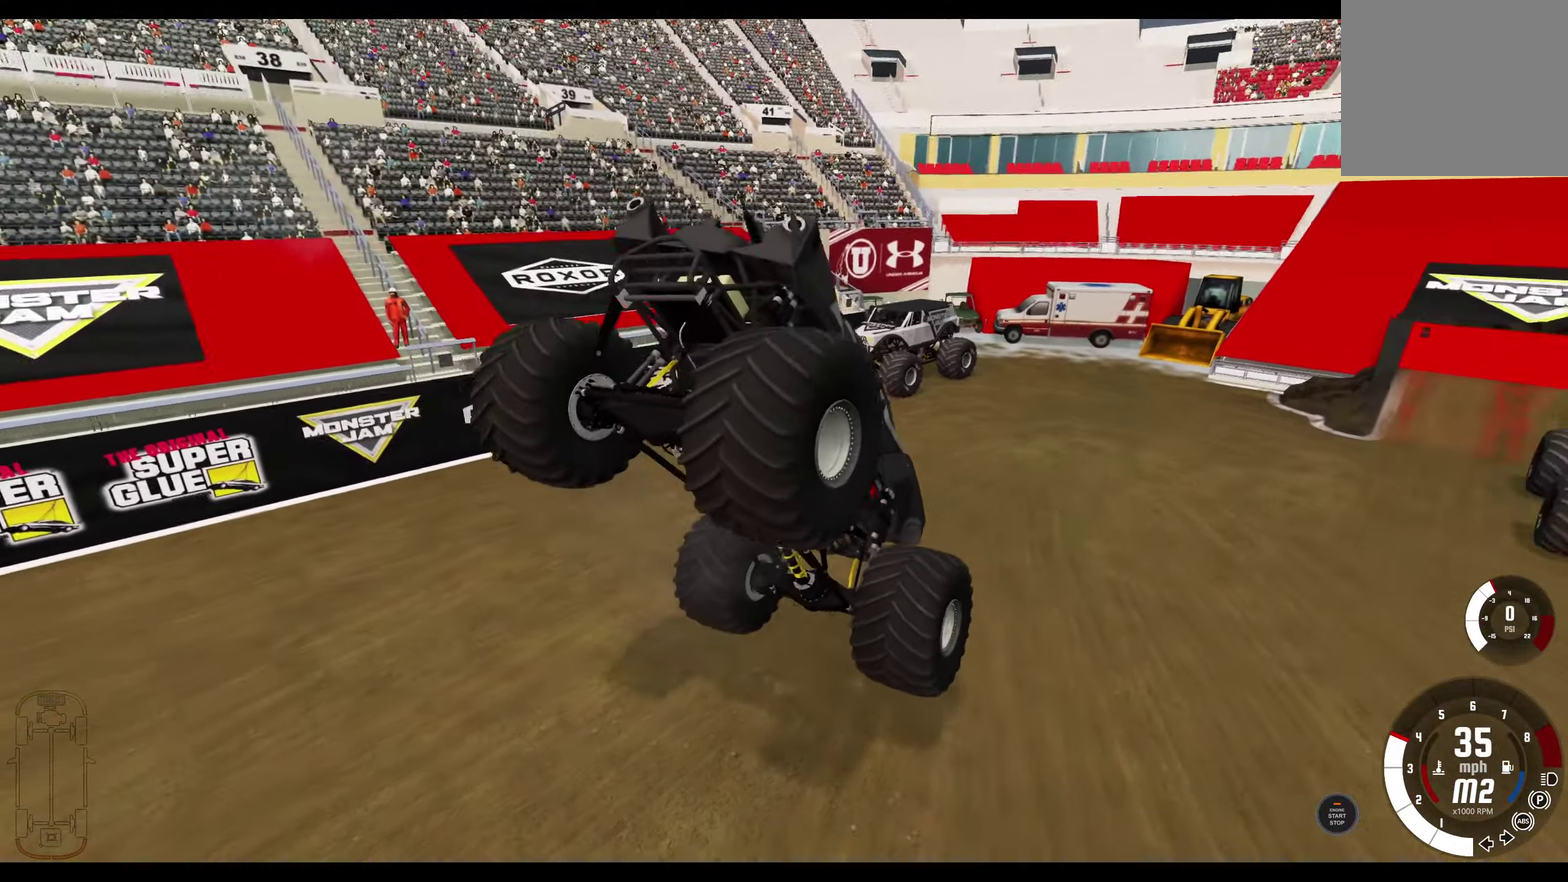
Gameplay with a controller (Xbox layout); each line is a JSON object with the inputs held at the frame after it (dt_ms = milliseconds from this image to that frame). "events" lists button and stick changes between this image and that frame as [ms after this image, input, new state], when the widget could be followed in between.
{"dt_ms": 800, "buttons": [], "left_stick": "right", "right_stick": "up-right", "events": [[66, "left_stick", "right"], [466, "right_stick", "right"], [617, "right_stick", "up-right"]]}
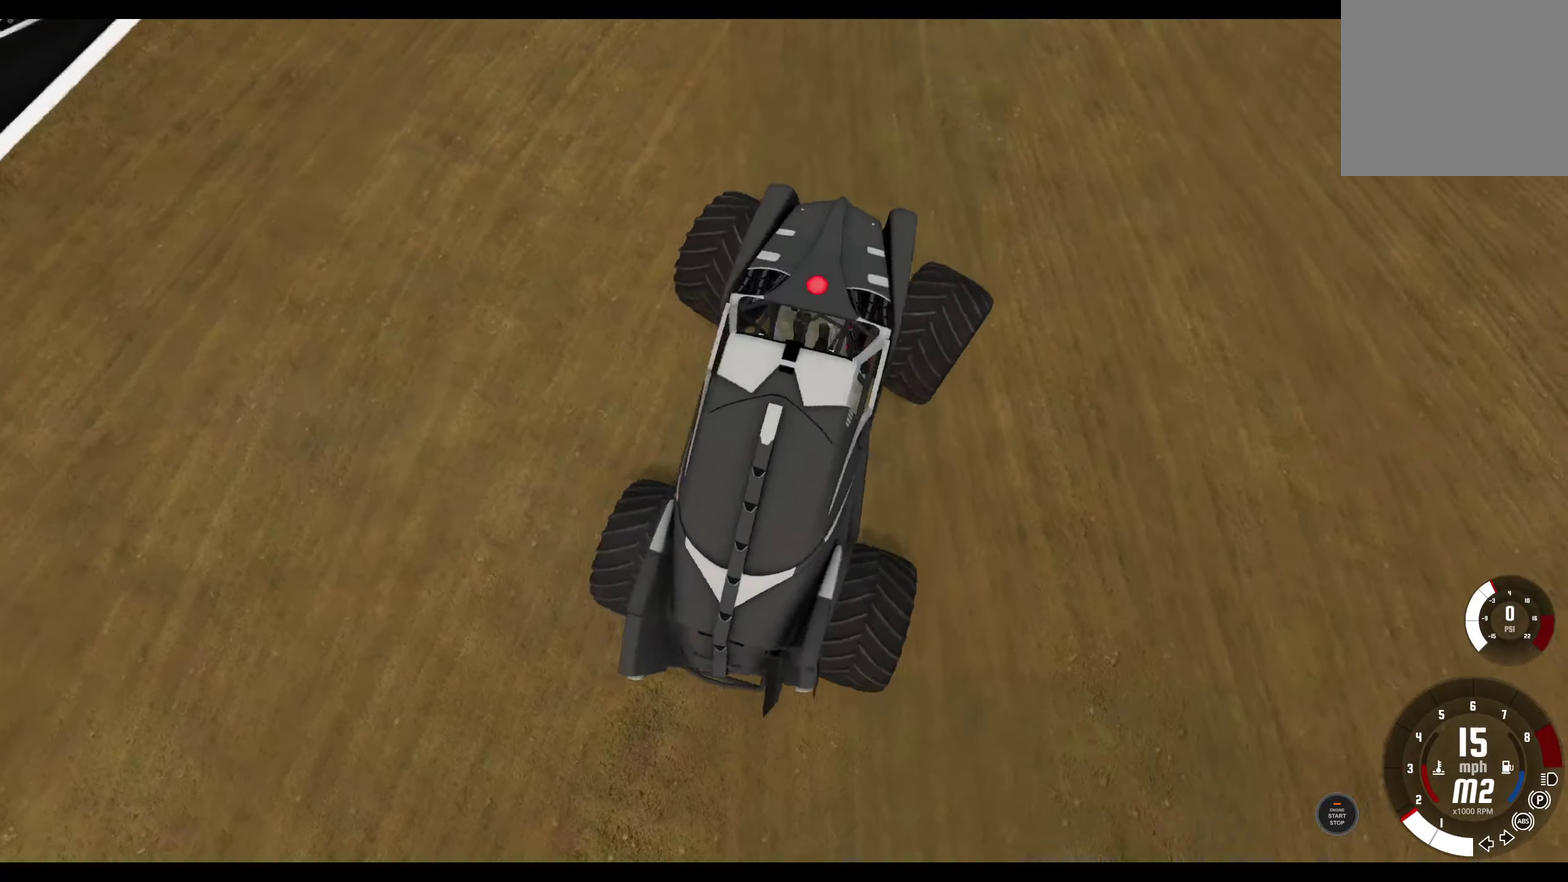
{"dt_ms": 300, "buttons": ["L2"], "left_stick": "right", "right_stick": "up", "events": [[233, "right_stick", "up"], [300, "L2", "down"]]}
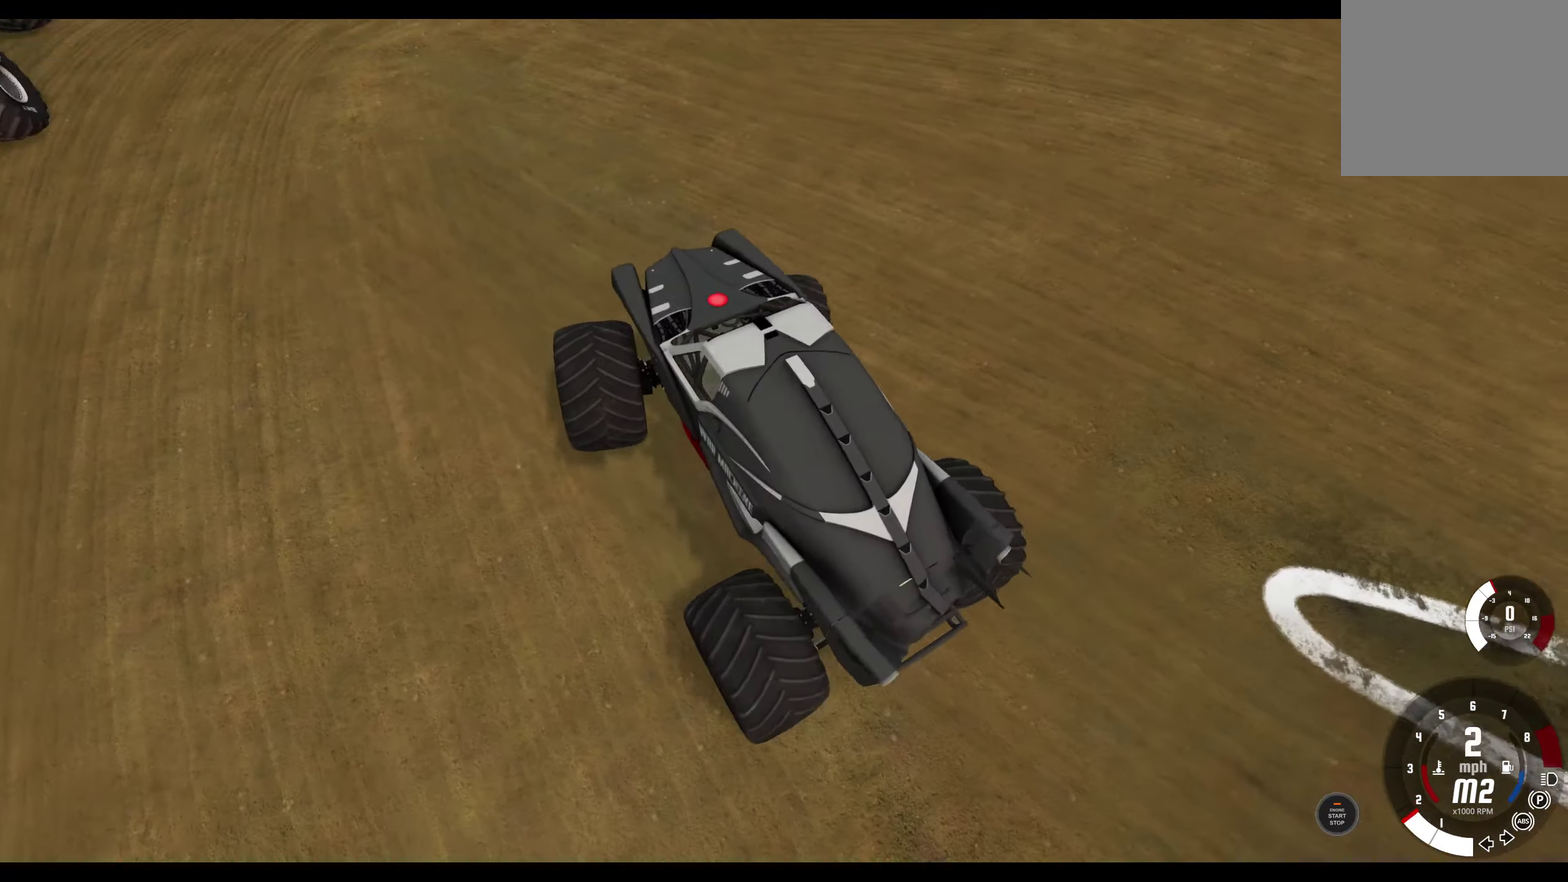
{"dt_ms": 500, "buttons": ["L2"], "left_stick": "center", "right_stick": "up-right", "events": [[67, "right_stick", "up-left"], [417, "left_stick", "center"], [417, "right_stick", "center"], [500, "right_stick", "up-right"]]}
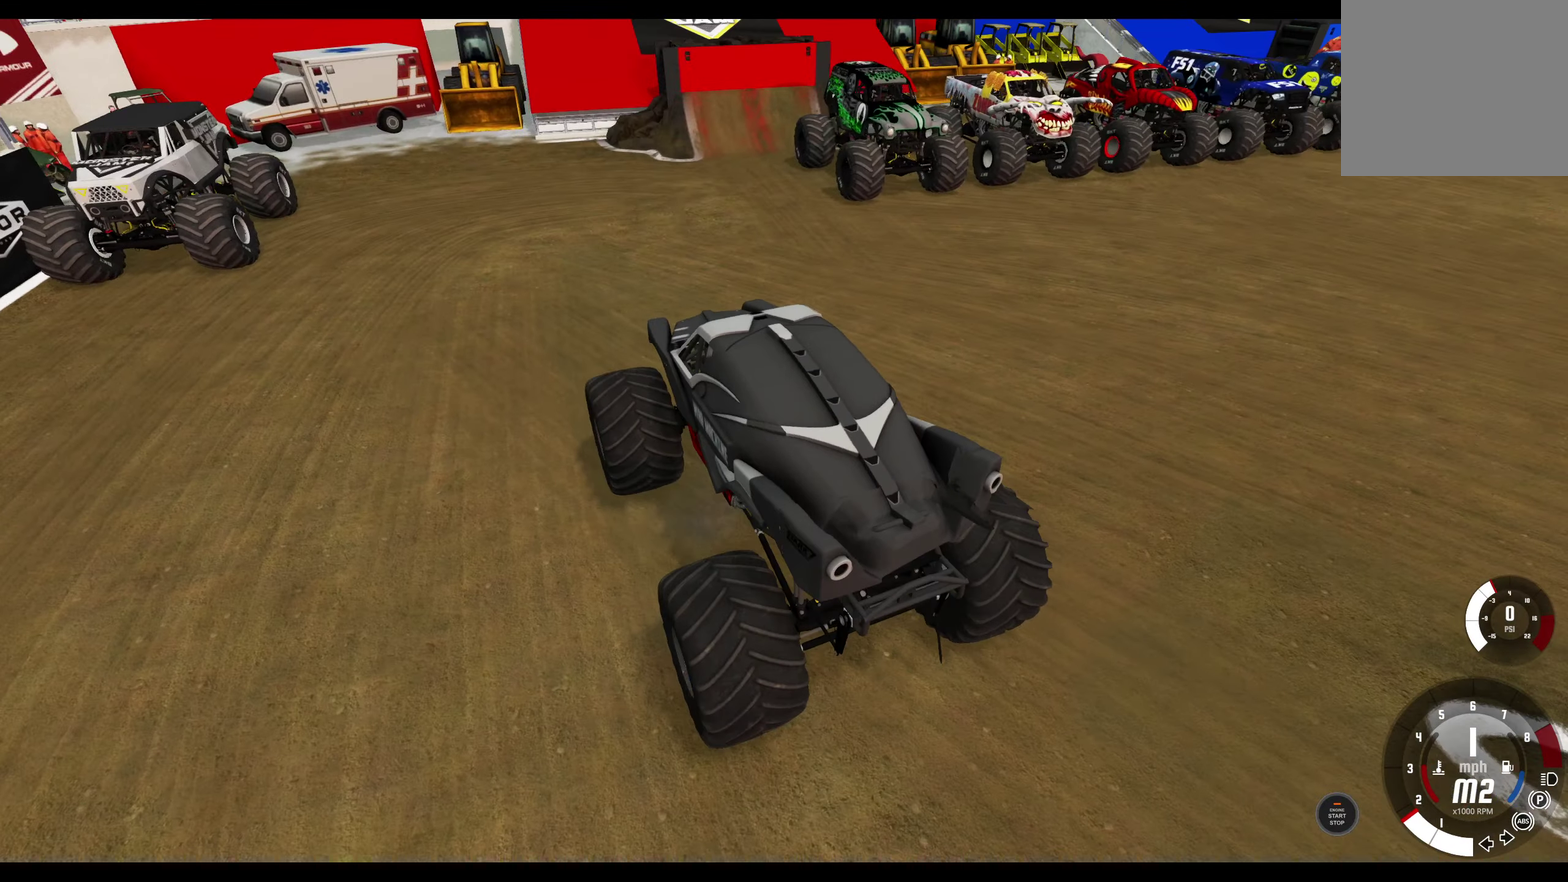
{"dt_ms": 300, "buttons": ["L2"], "left_stick": "center", "right_stick": "right", "events": [[250, "right_stick", "right"]]}
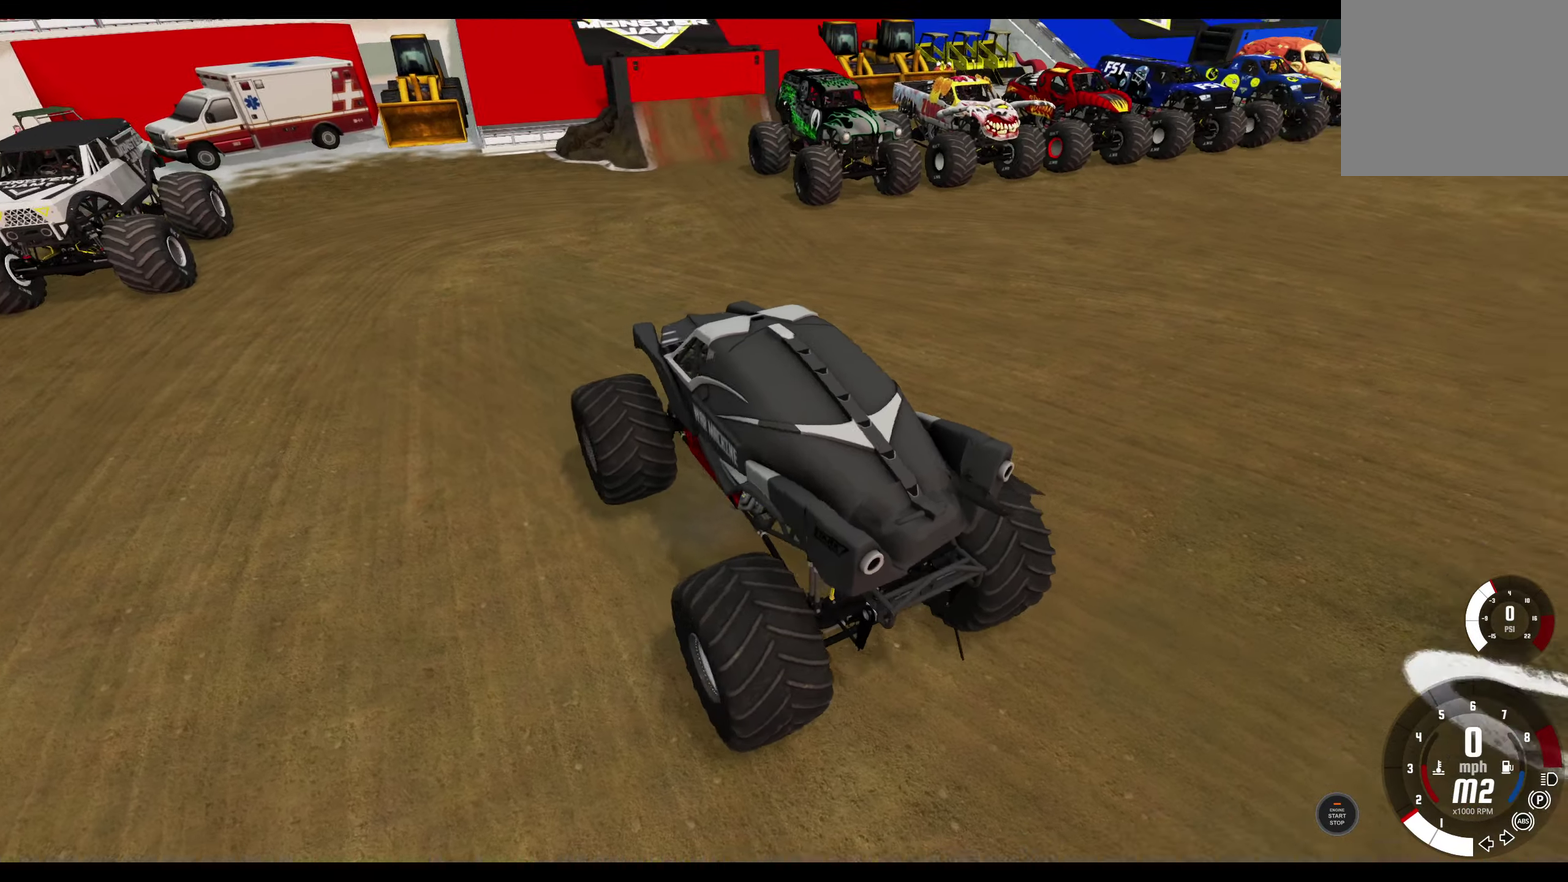
{"dt_ms": 700, "buttons": ["B"], "left_stick": "center", "right_stick": "center", "events": [[450, "right_stick", "center"], [550, "B", "down"], [567, "L2", "up"]]}
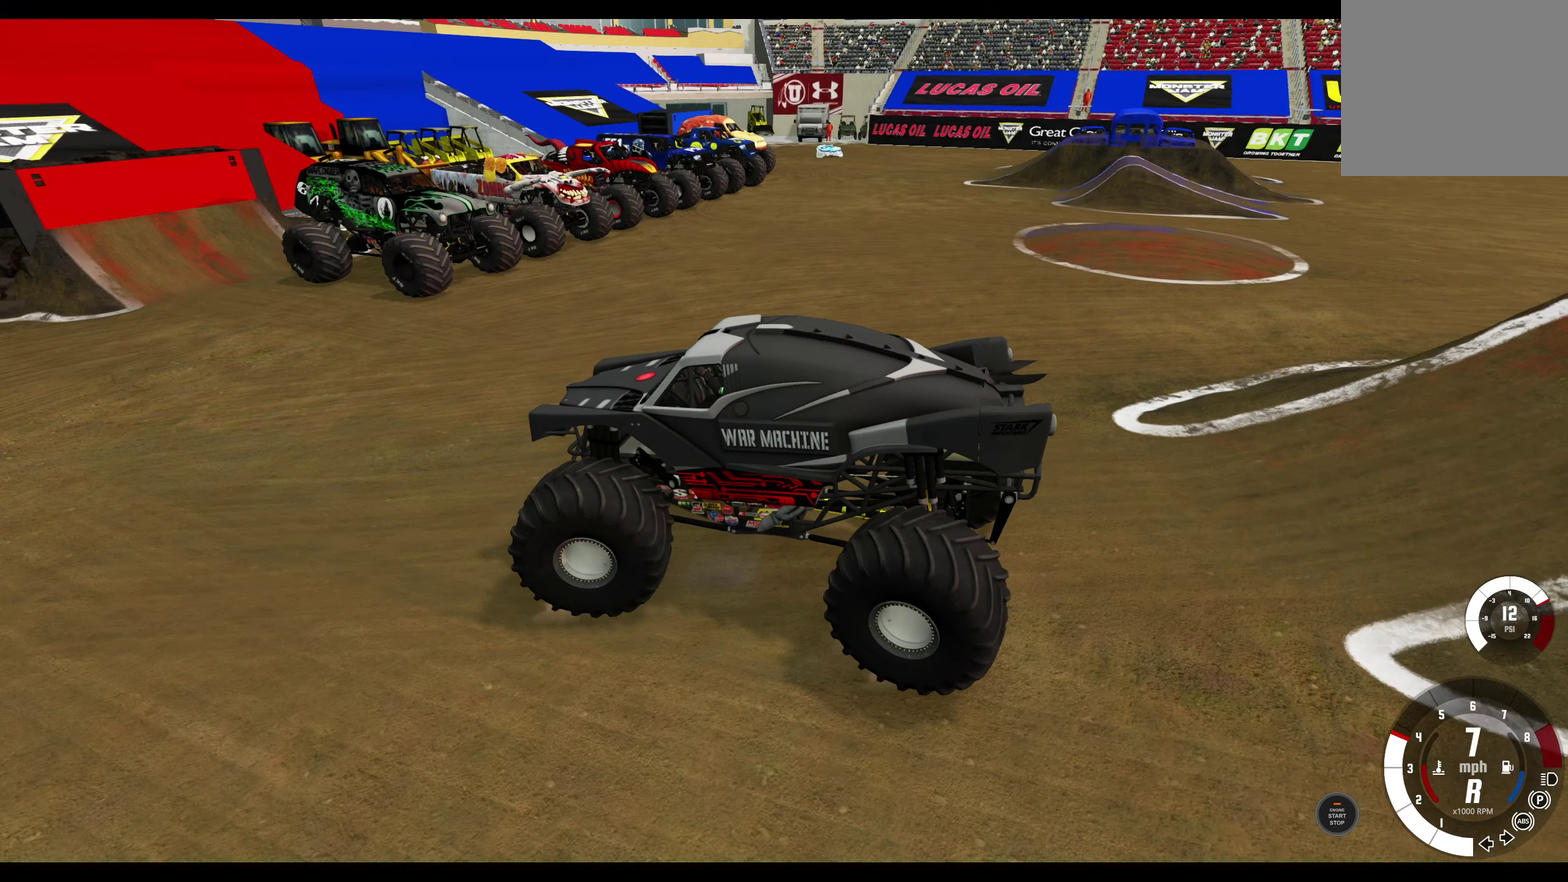
{"dt_ms": 500, "buttons": ["B", "L1", "R2"], "left_stick": "left", "right_stick": "center", "events": [[500, "L1", "down"], [500, "R2", "down"], [500, "left_stick", "left"]]}
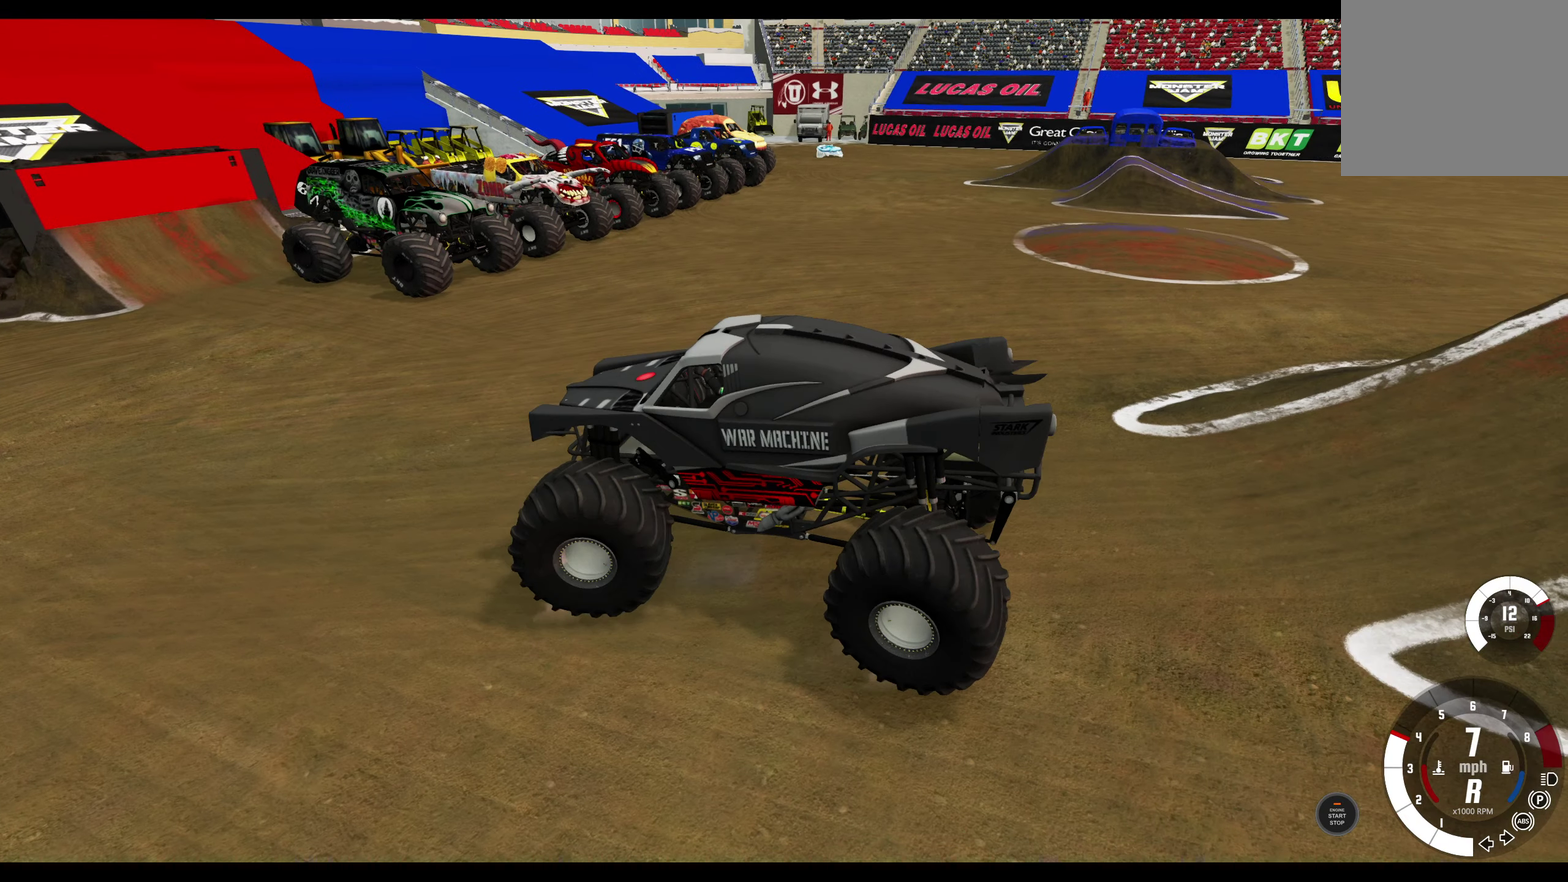
{"dt_ms": 400, "buttons": ["B", "L1", "R2"], "left_stick": "left", "right_stick": "center", "events": [[167, "R2", "up"], [317, "R2", "down"]]}
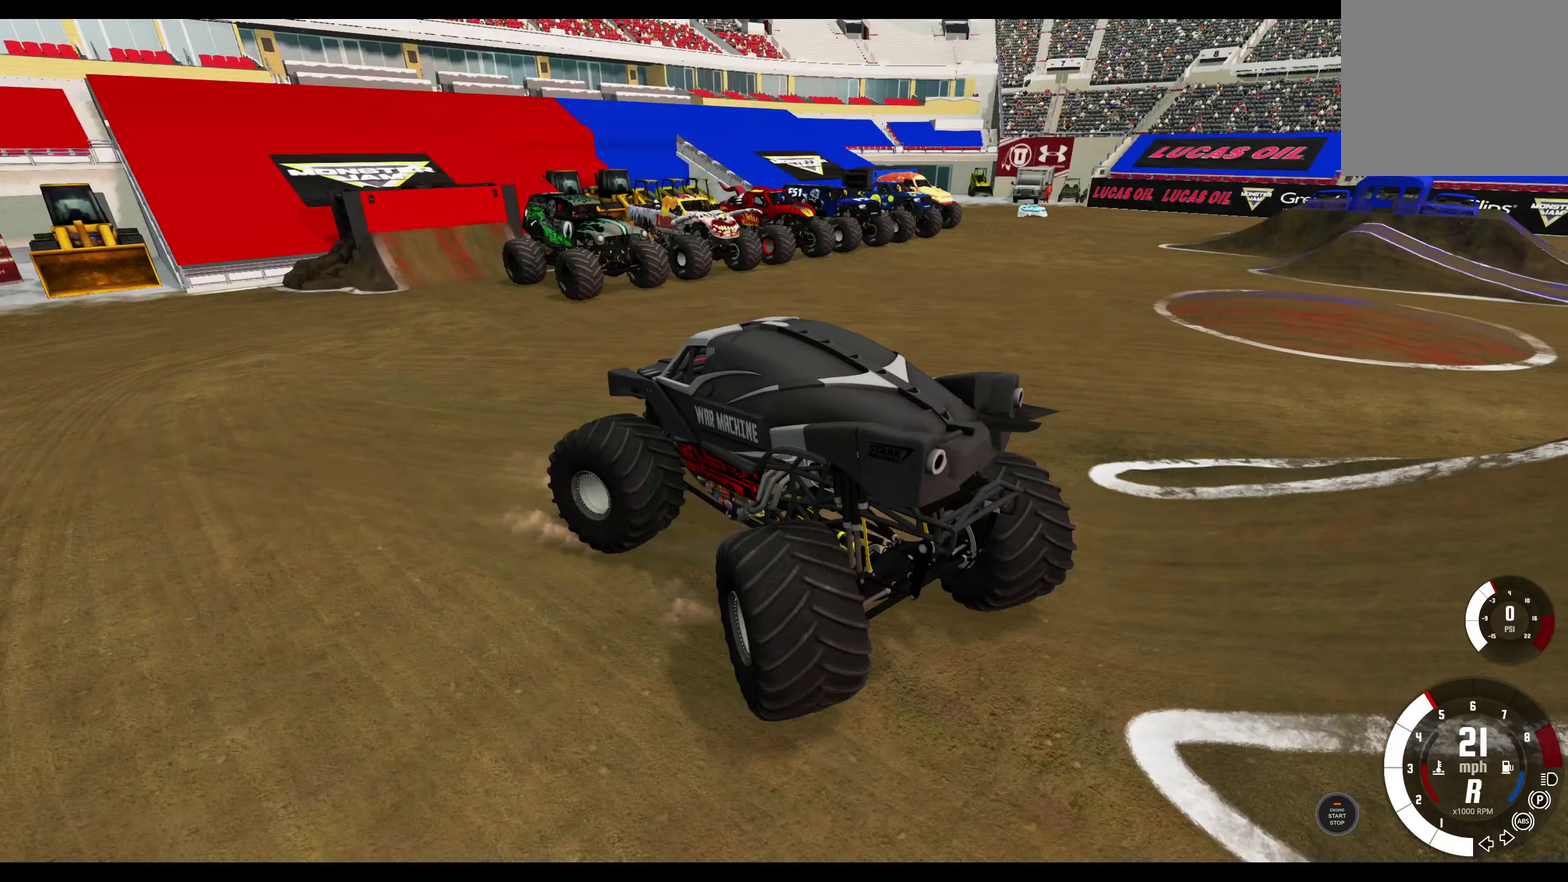
{"dt_ms": 600, "buttons": ["B", "L1"], "left_stick": "left", "right_stick": "center", "events": [[217, "R2", "up"]]}
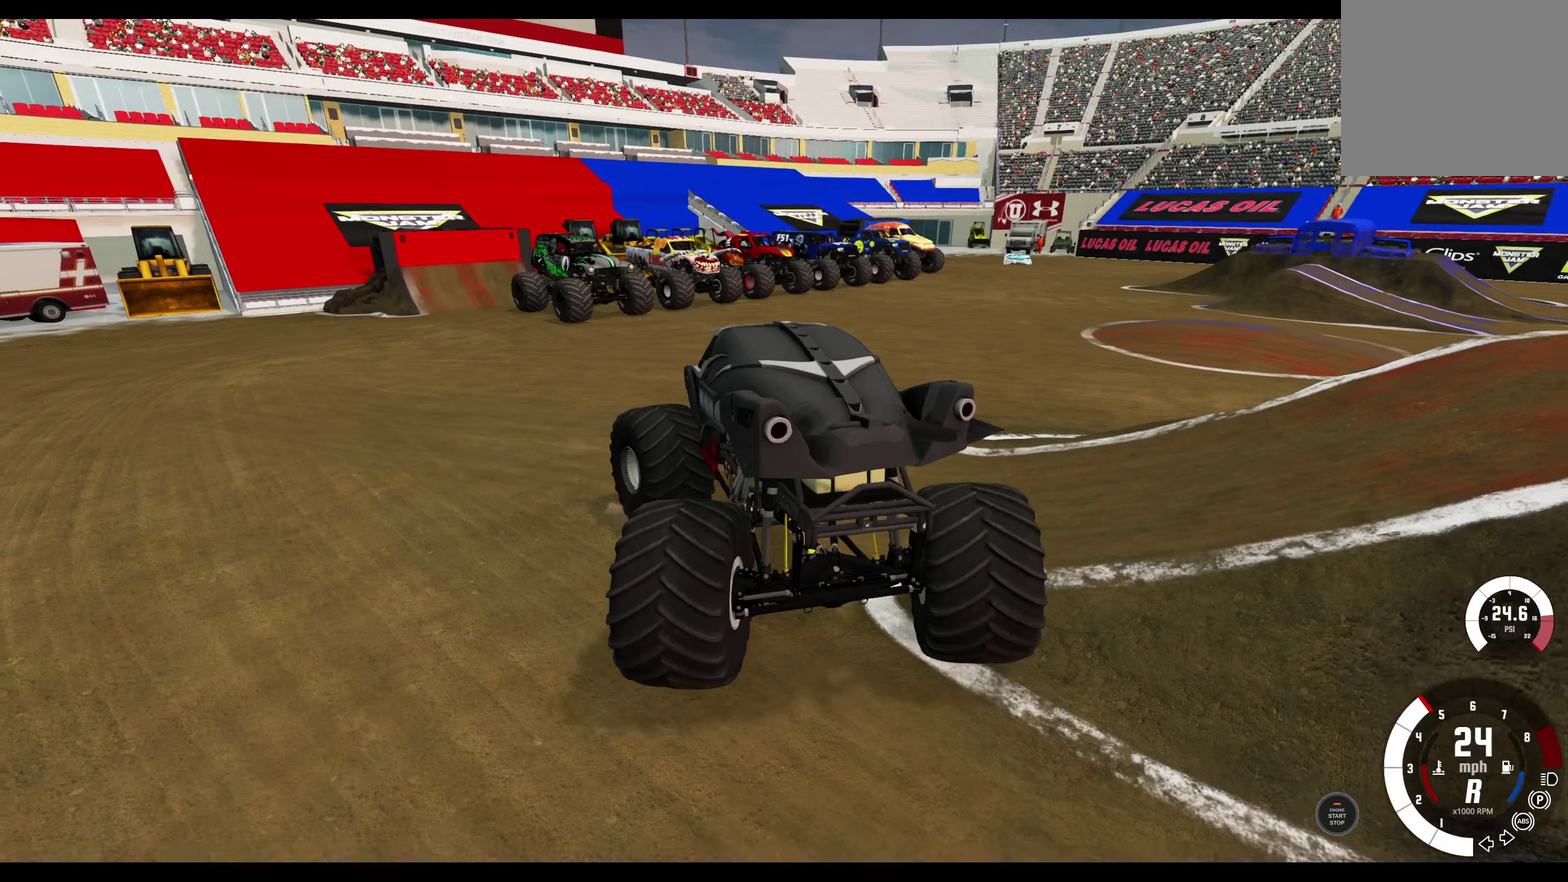
{"dt_ms": 600, "buttons": ["B", "L1"], "left_stick": "left", "right_stick": "center", "events": [[33, "R2", "down"], [250, "R2", "up"]]}
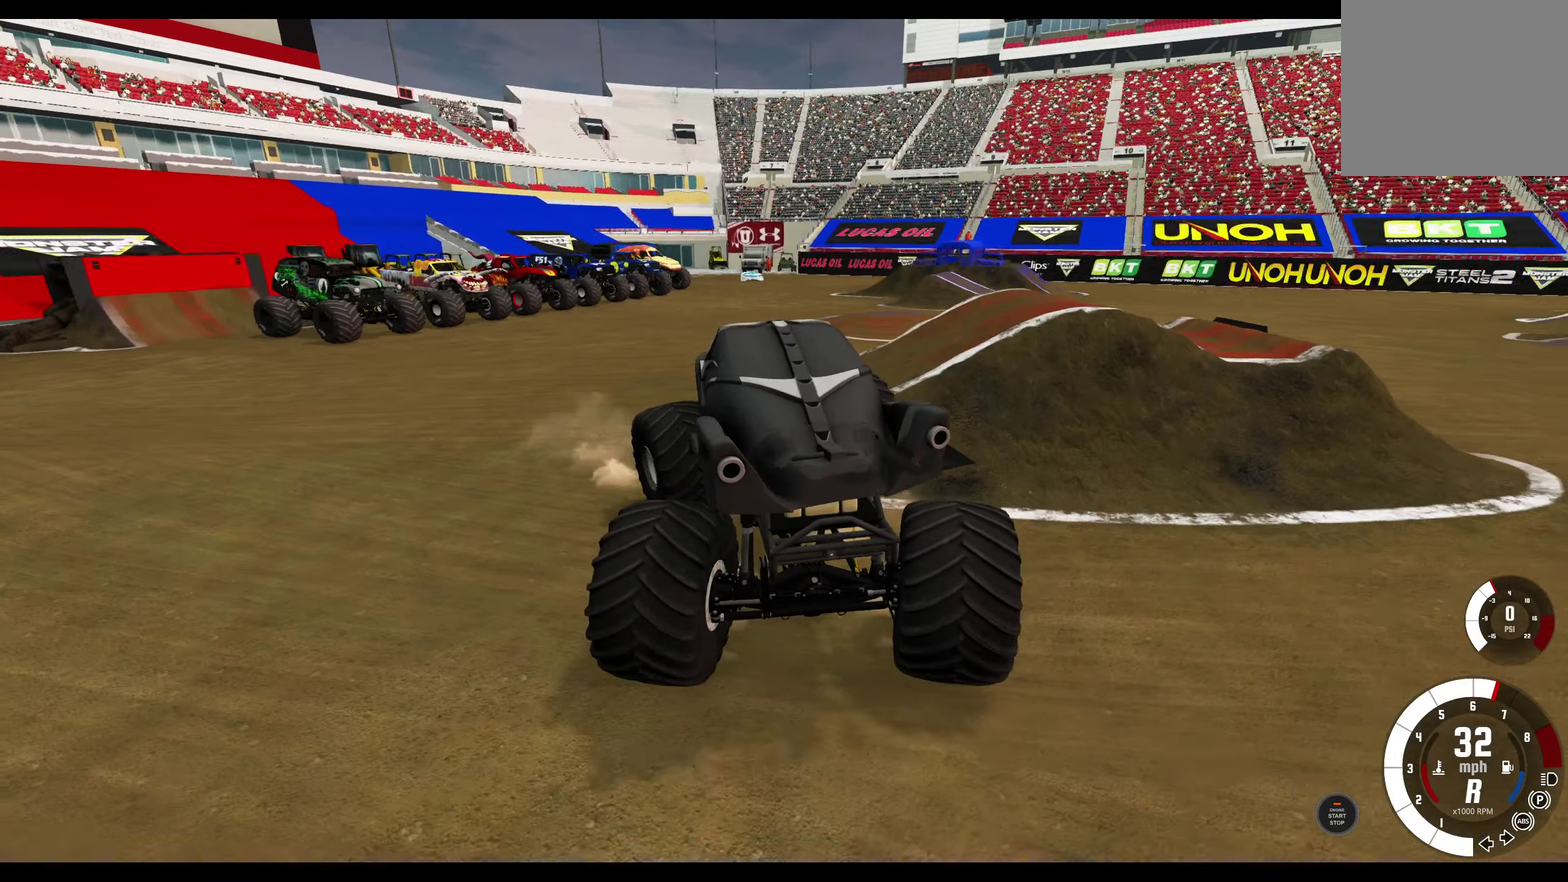
{"dt_ms": 400, "buttons": ["B", "L1"], "left_stick": "left", "right_stick": "center", "events": []}
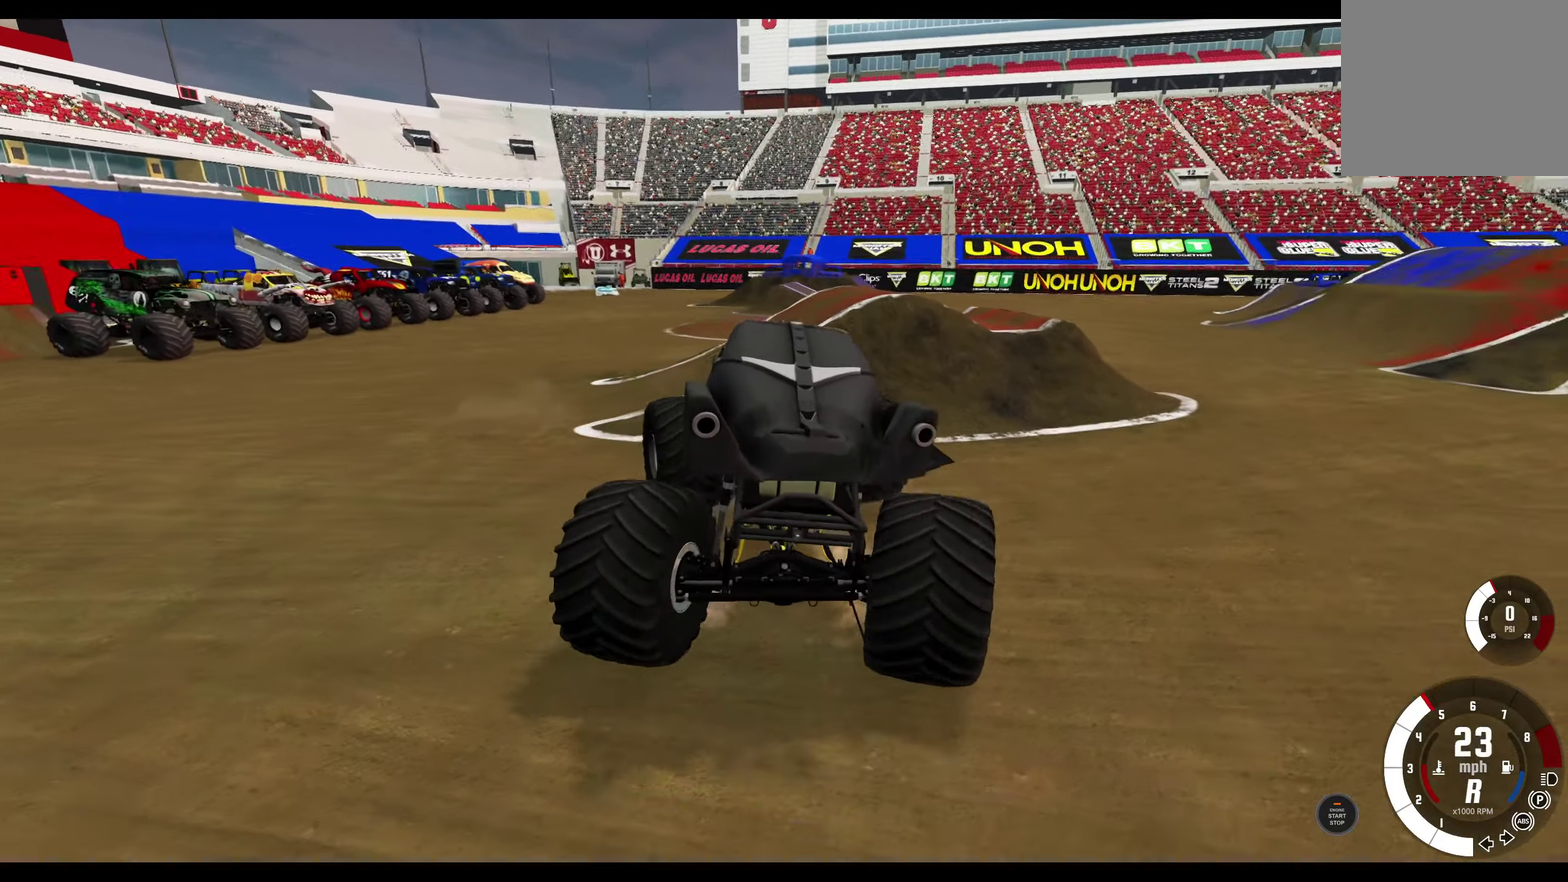
{"dt_ms": 300, "buttons": ["B", "L1", "L2"], "left_stick": "left", "right_stick": "center", "events": [[50, "L2", "down"]]}
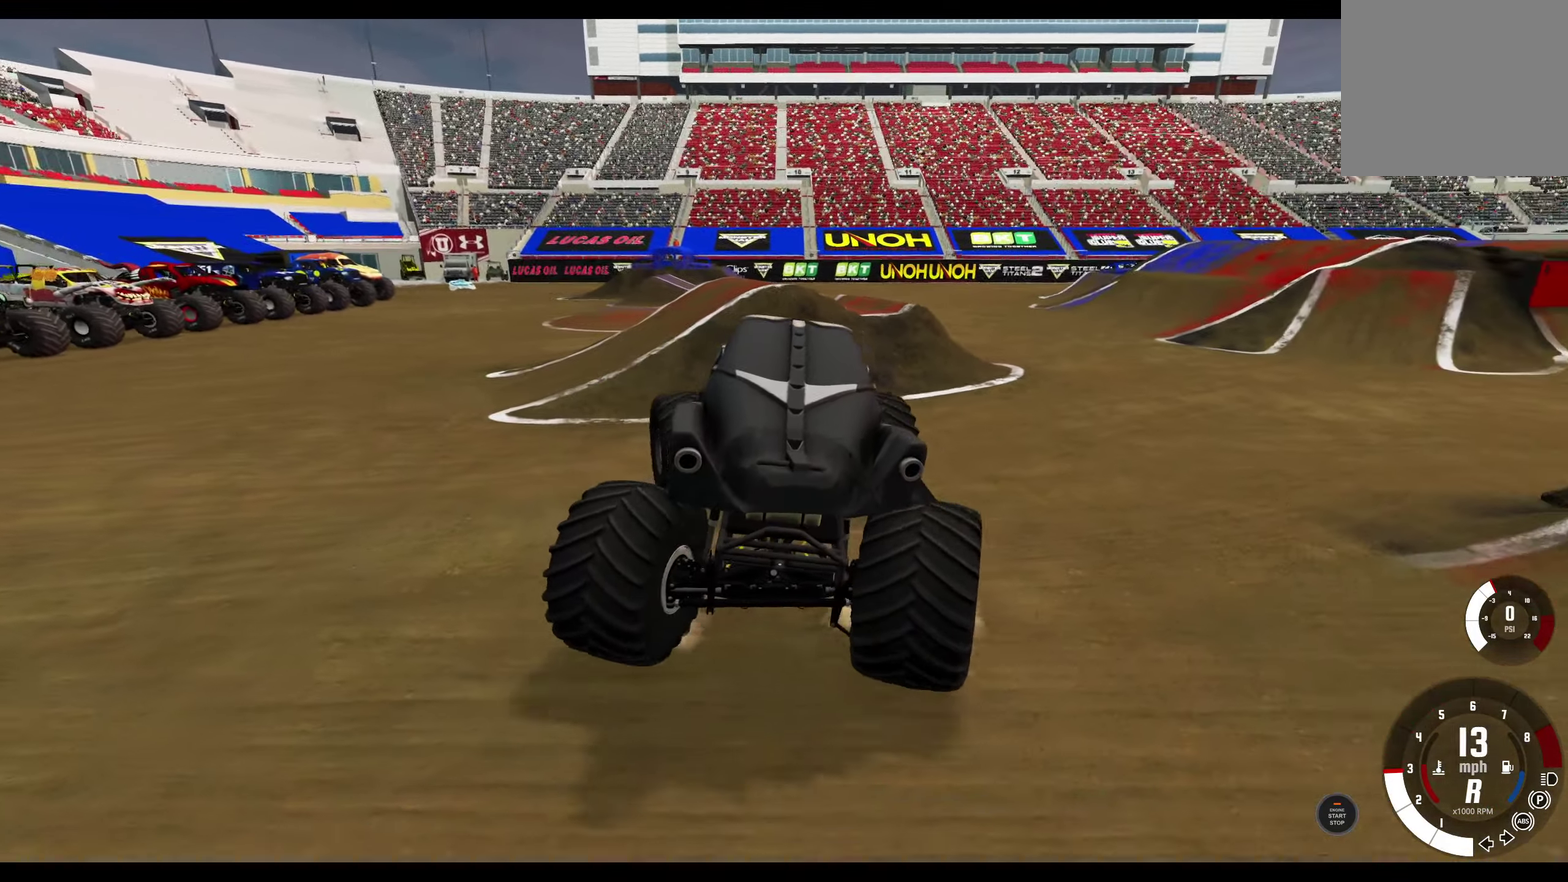
{"dt_ms": 700, "buttons": ["B", "L1"], "left_stick": "left", "right_stick": "center", "events": [[100, "L2", "up"]]}
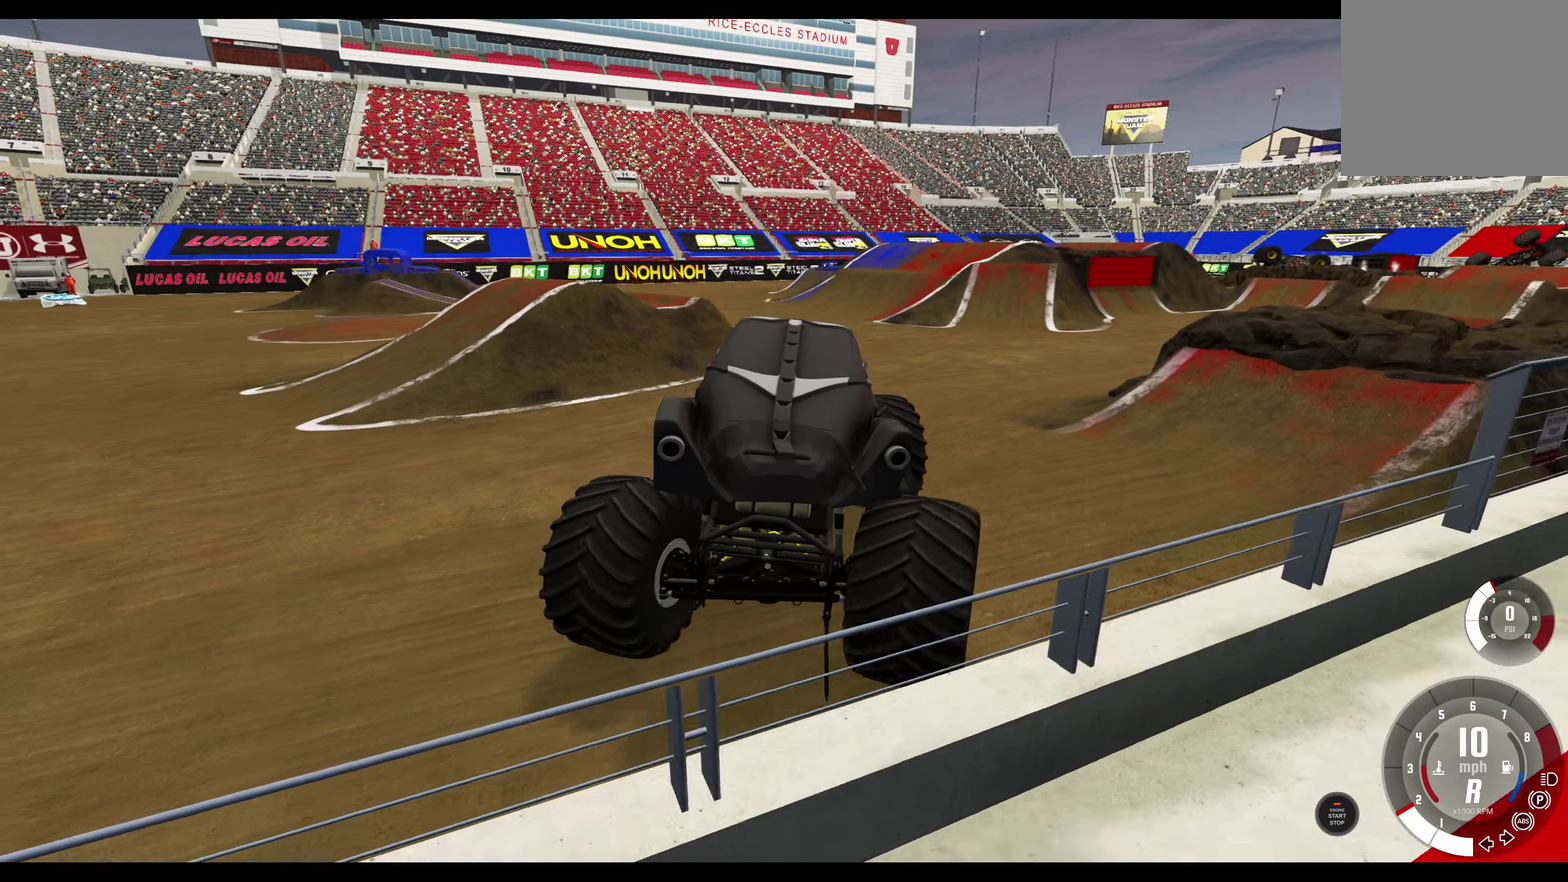
{"dt_ms": 600, "buttons": ["B", "L1"], "left_stick": "left", "right_stick": "center", "events": []}
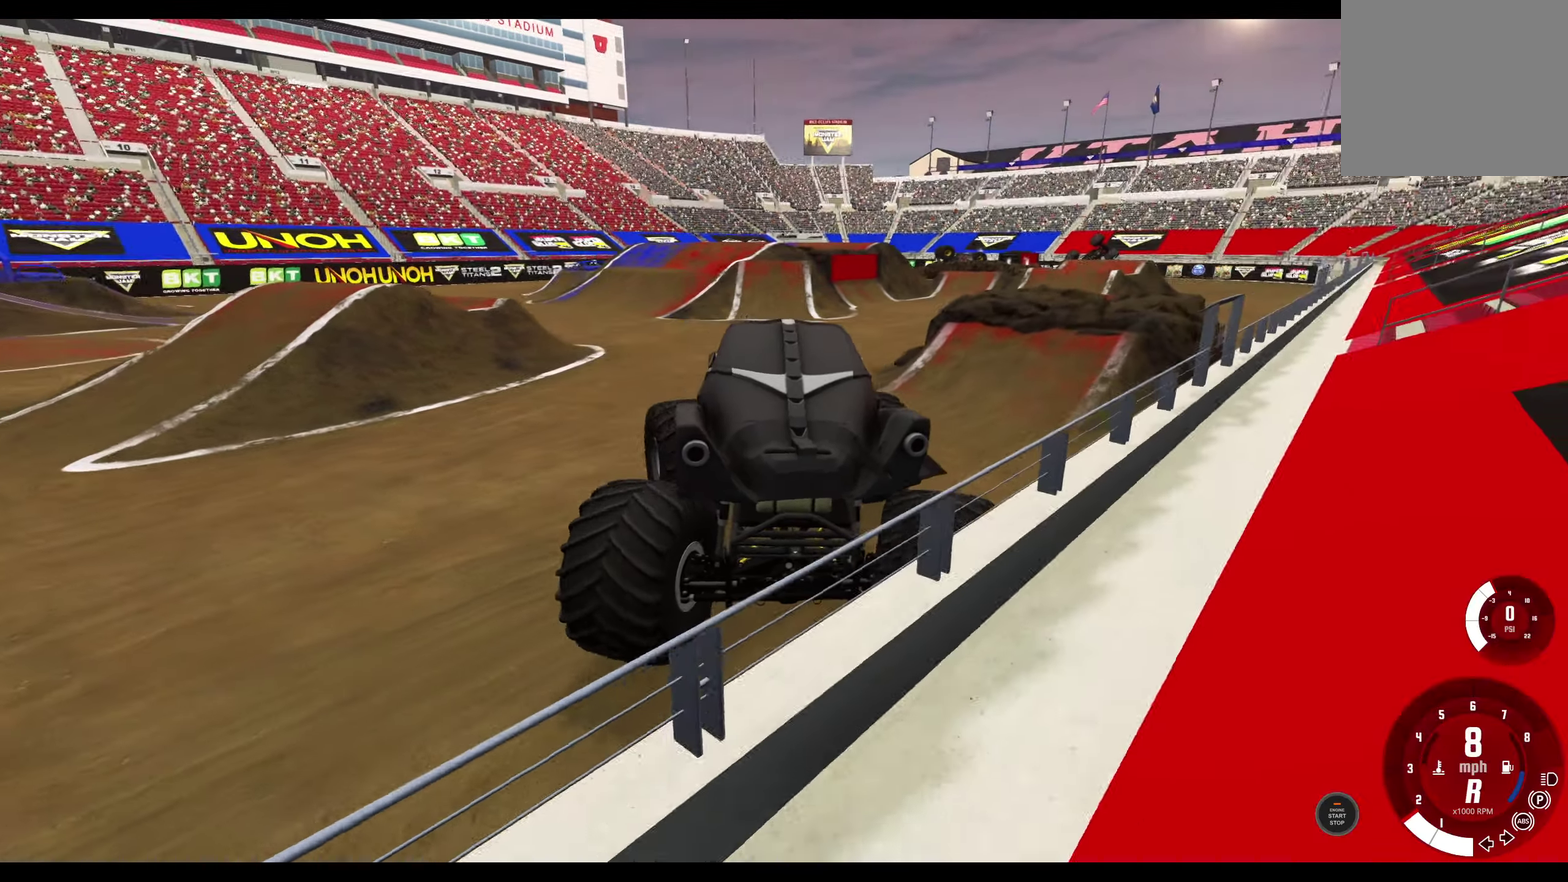
{"dt_ms": 400, "buttons": [], "left_stick": "right", "right_stick": "center", "events": [[150, "B", "up"], [150, "left_stick", "center"], [167, "L1", "up"], [217, "left_stick", "right"]]}
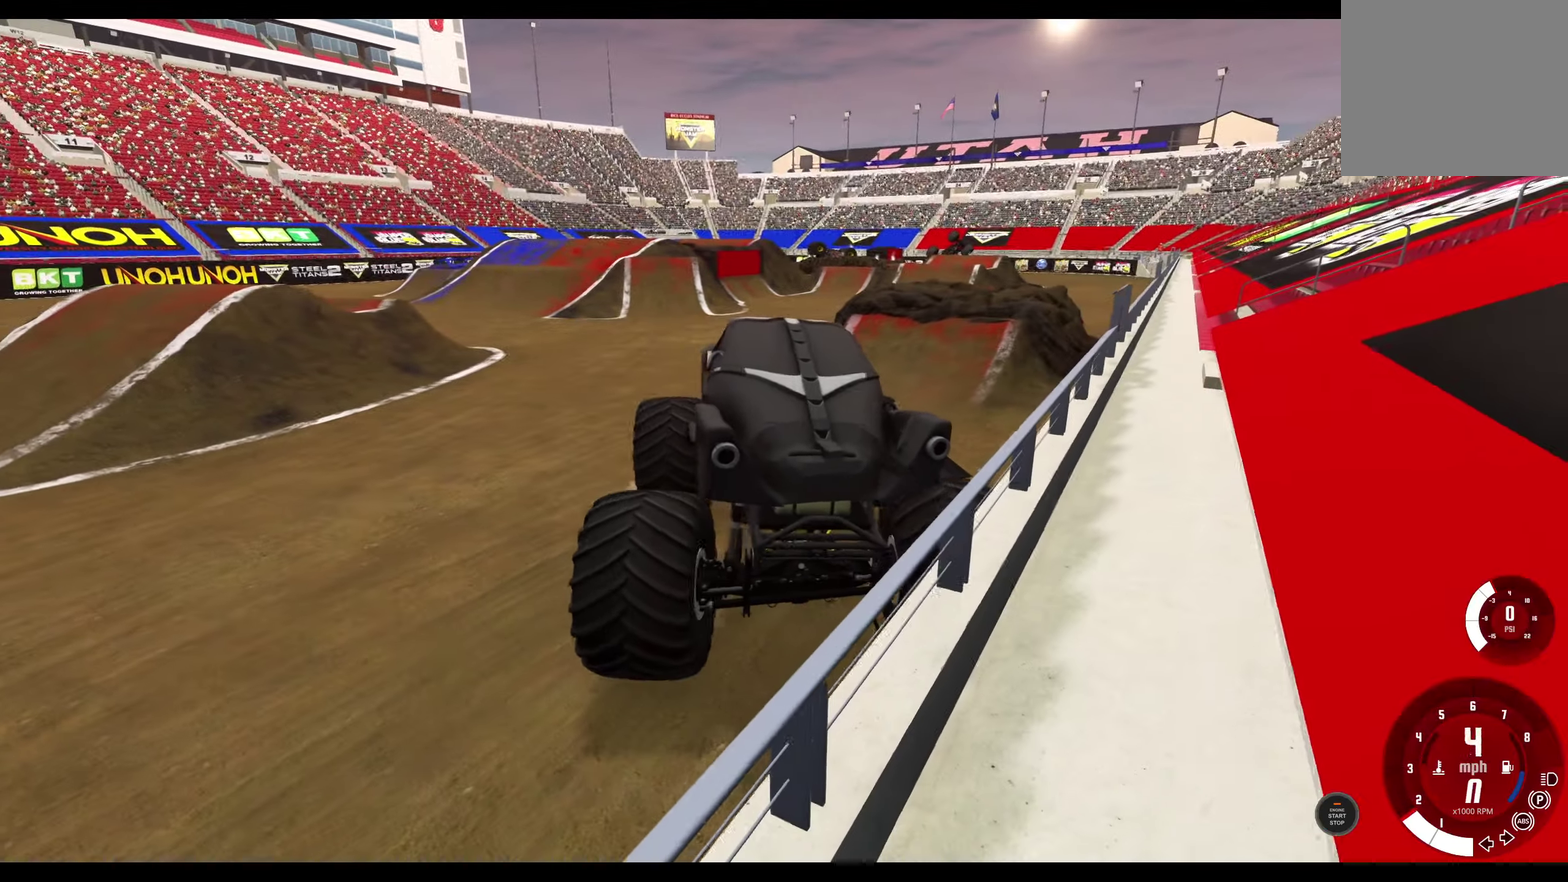
{"dt_ms": 400, "buttons": ["R2"], "left_stick": "center", "right_stick": "center", "events": [[34, "A", "down"], [150, "A", "up"], [184, "left_stick", "center"], [284, "R2", "down"]]}
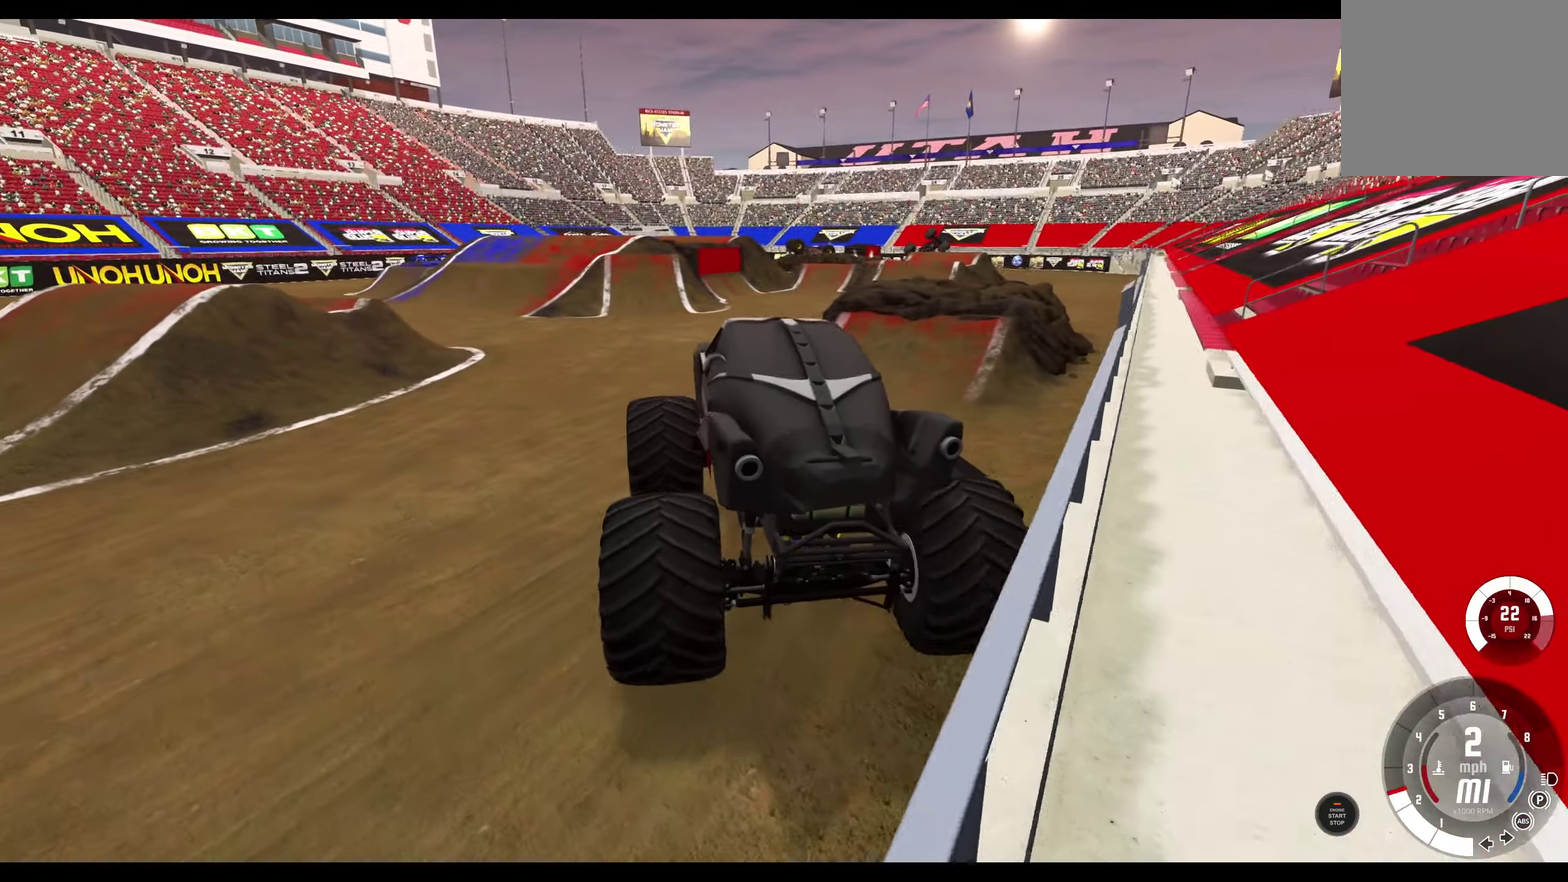
{"dt_ms": 700, "buttons": ["R2"], "left_stick": "center", "right_stick": "center", "events": [[84, "A", "down"], [200, "A", "up"]]}
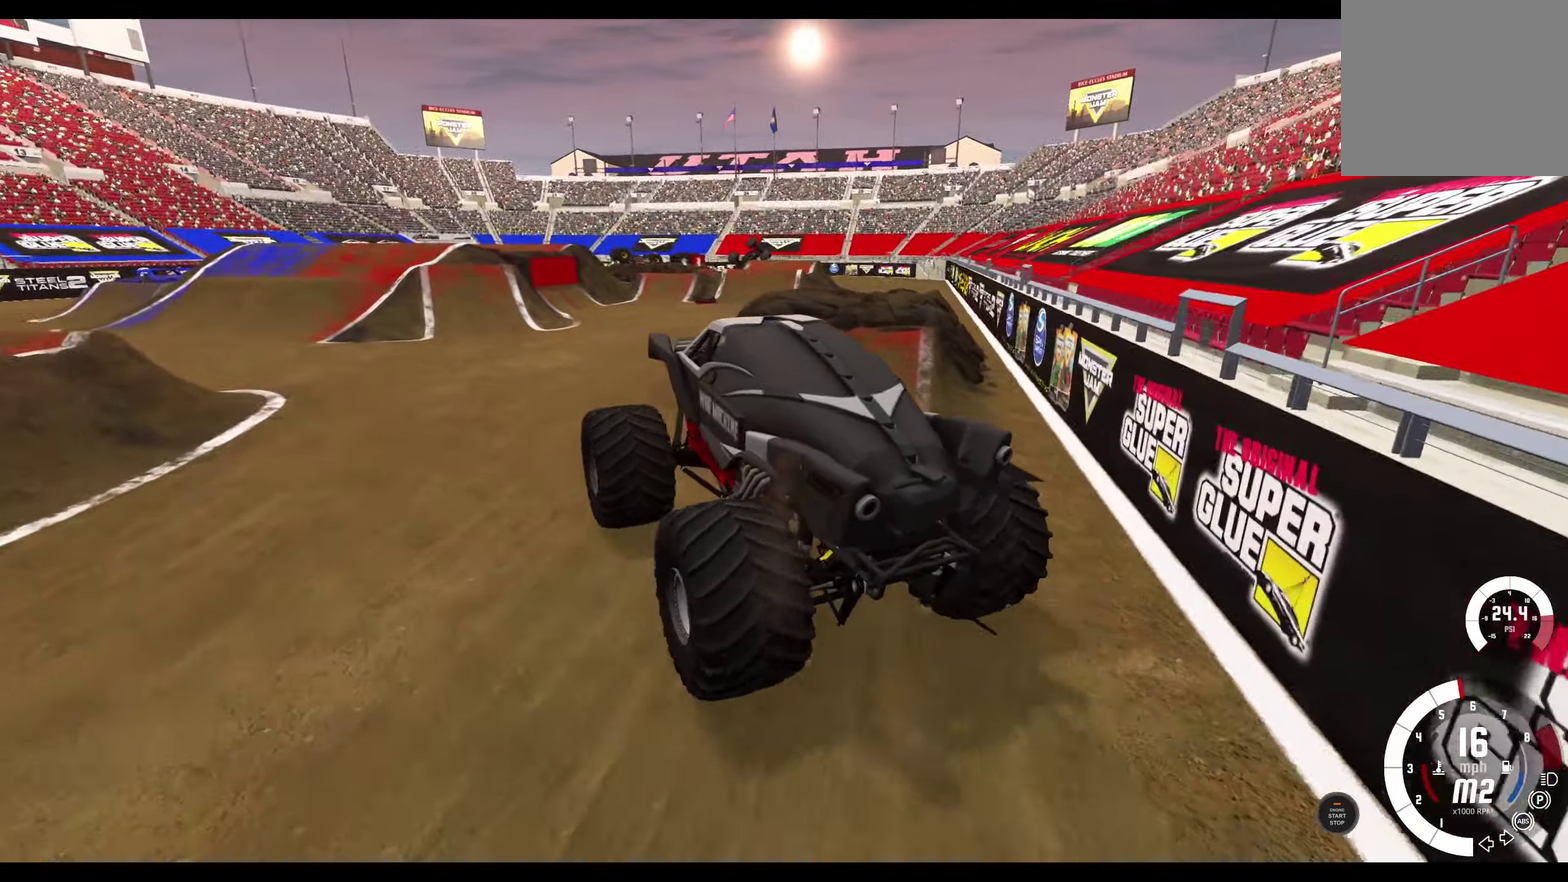
{"dt_ms": 400, "buttons": ["R2"], "left_stick": "center", "right_stick": "center", "events": []}
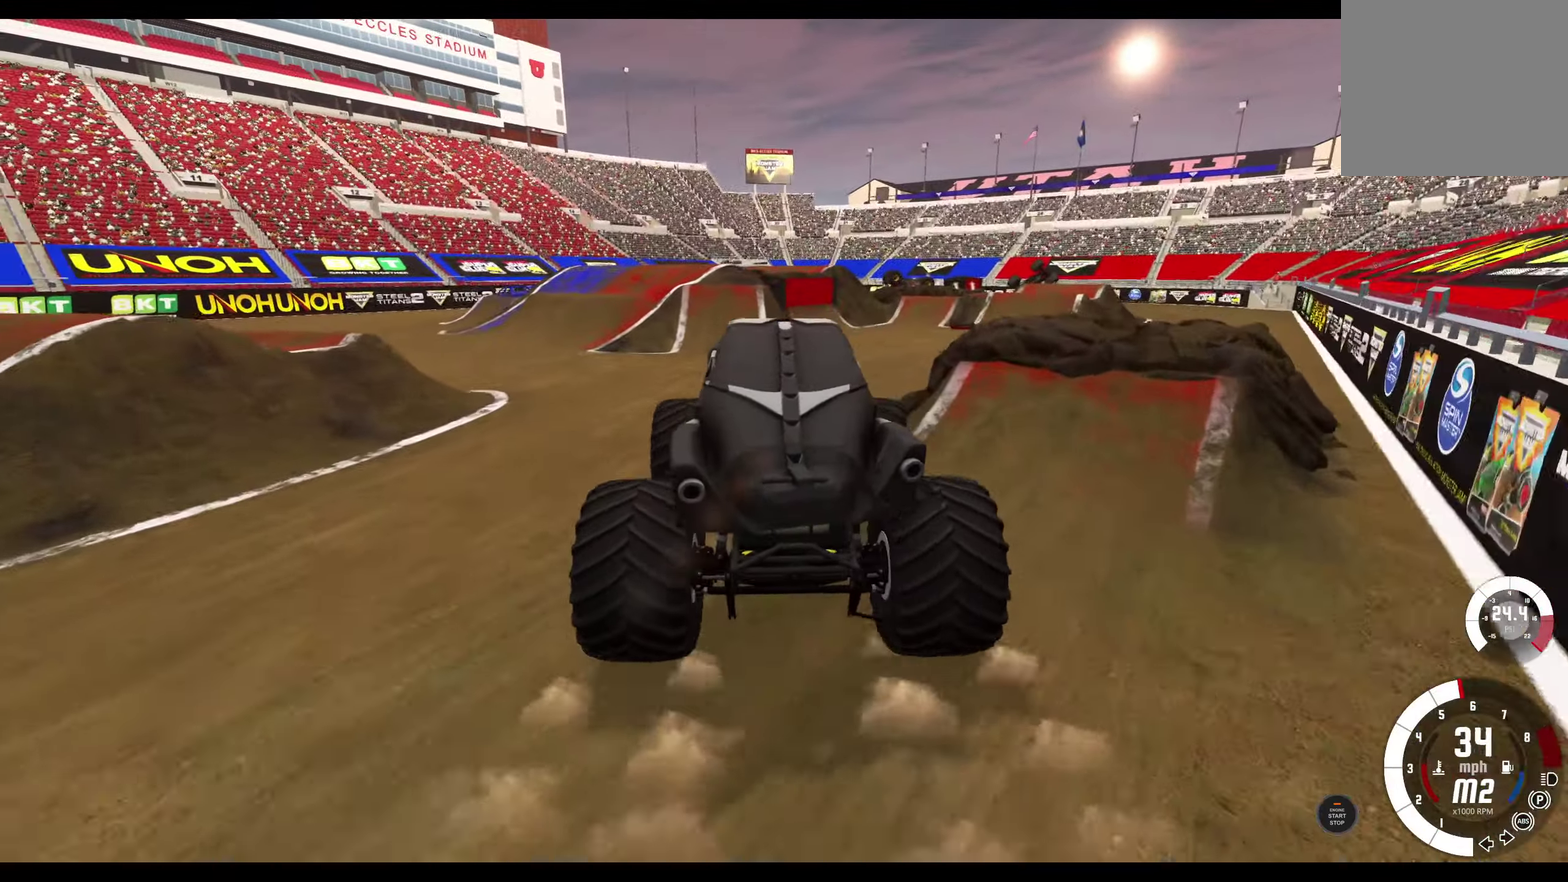
{"dt_ms": 400, "buttons": ["R2"], "left_stick": "left", "right_stick": "center", "events": [[384, "left_stick", "left"]]}
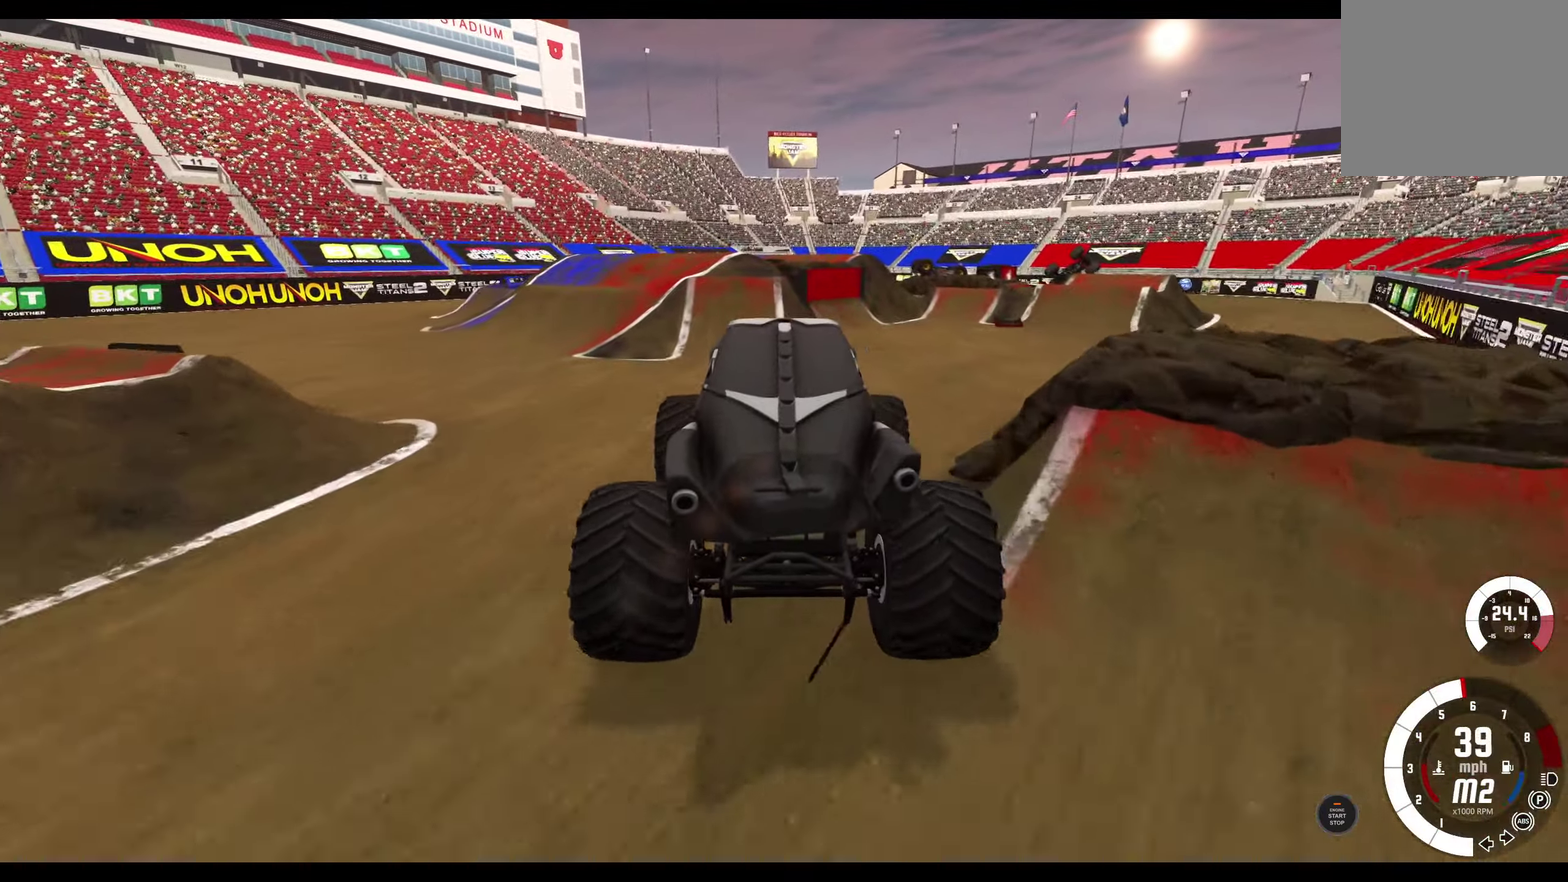
{"dt_ms": 800, "buttons": ["R2"], "left_stick": "center", "right_stick": "center", "events": [[300, "left_stick", "up-left"], [350, "left_stick", "center"]]}
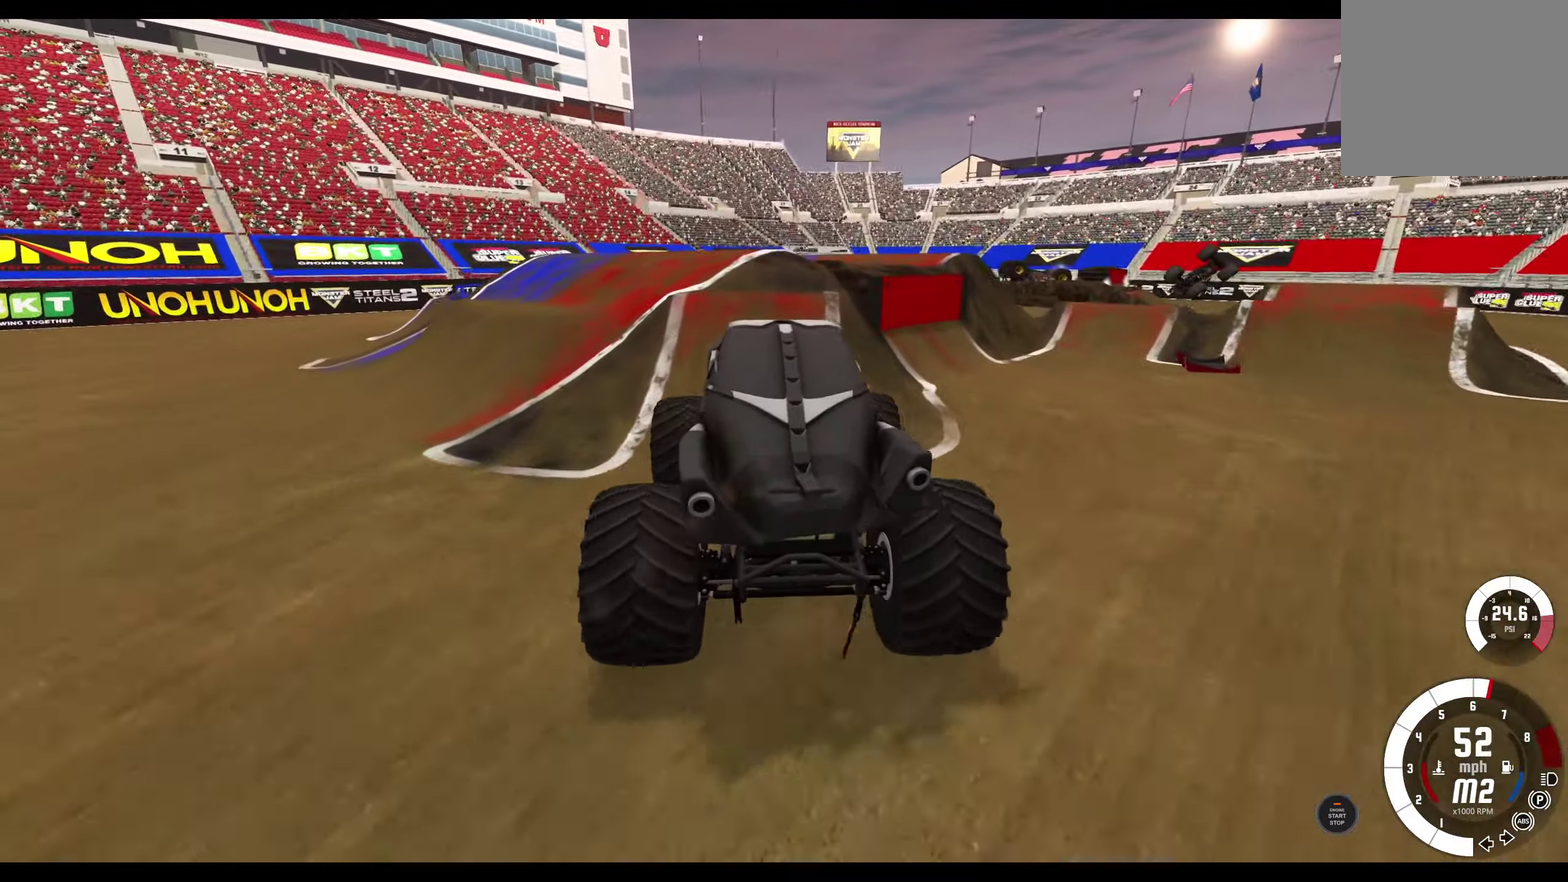
{"dt_ms": 300, "buttons": ["R2"], "left_stick": "center", "right_stick": "center", "events": []}
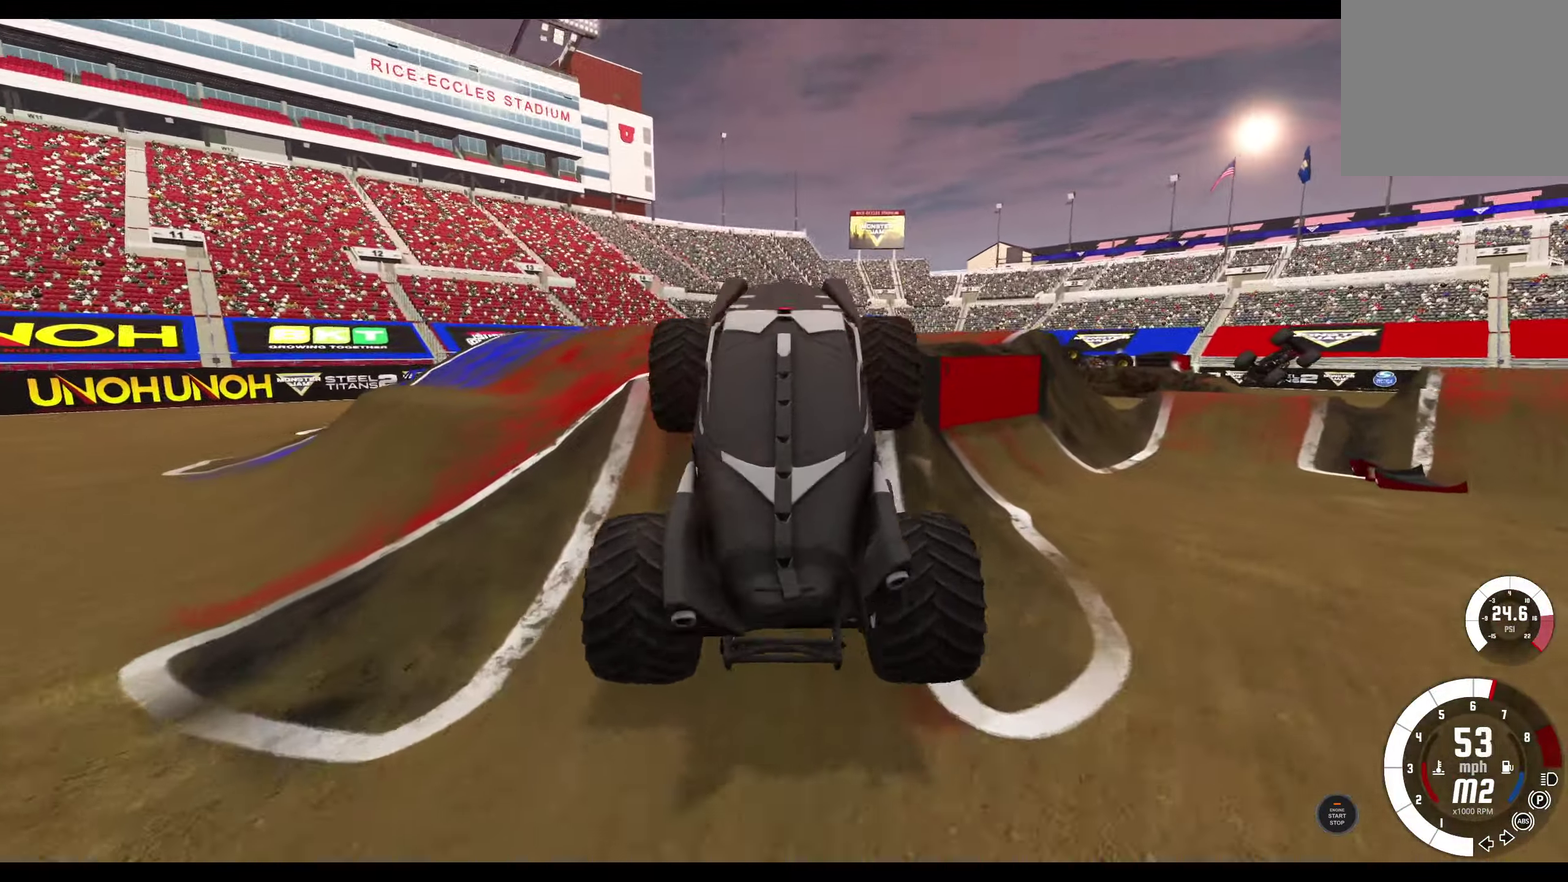
{"dt_ms": 500, "buttons": ["R2"], "left_stick": "center", "right_stick": "center", "events": []}
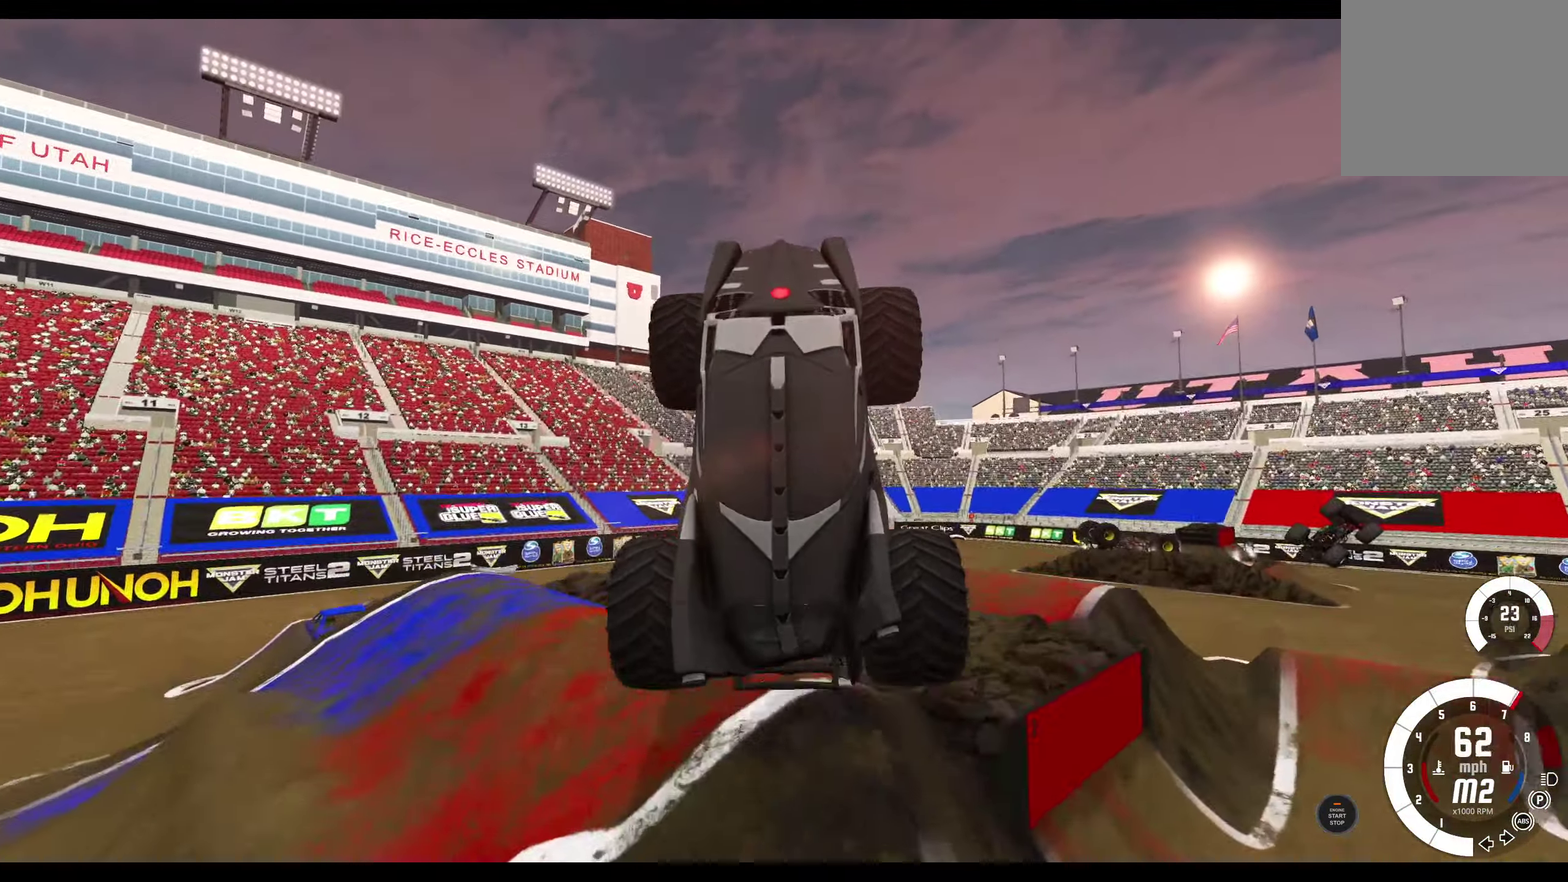
{"dt_ms": 700, "buttons": [], "left_stick": "center", "right_stick": "center", "events": [[133, "R2", "up"]]}
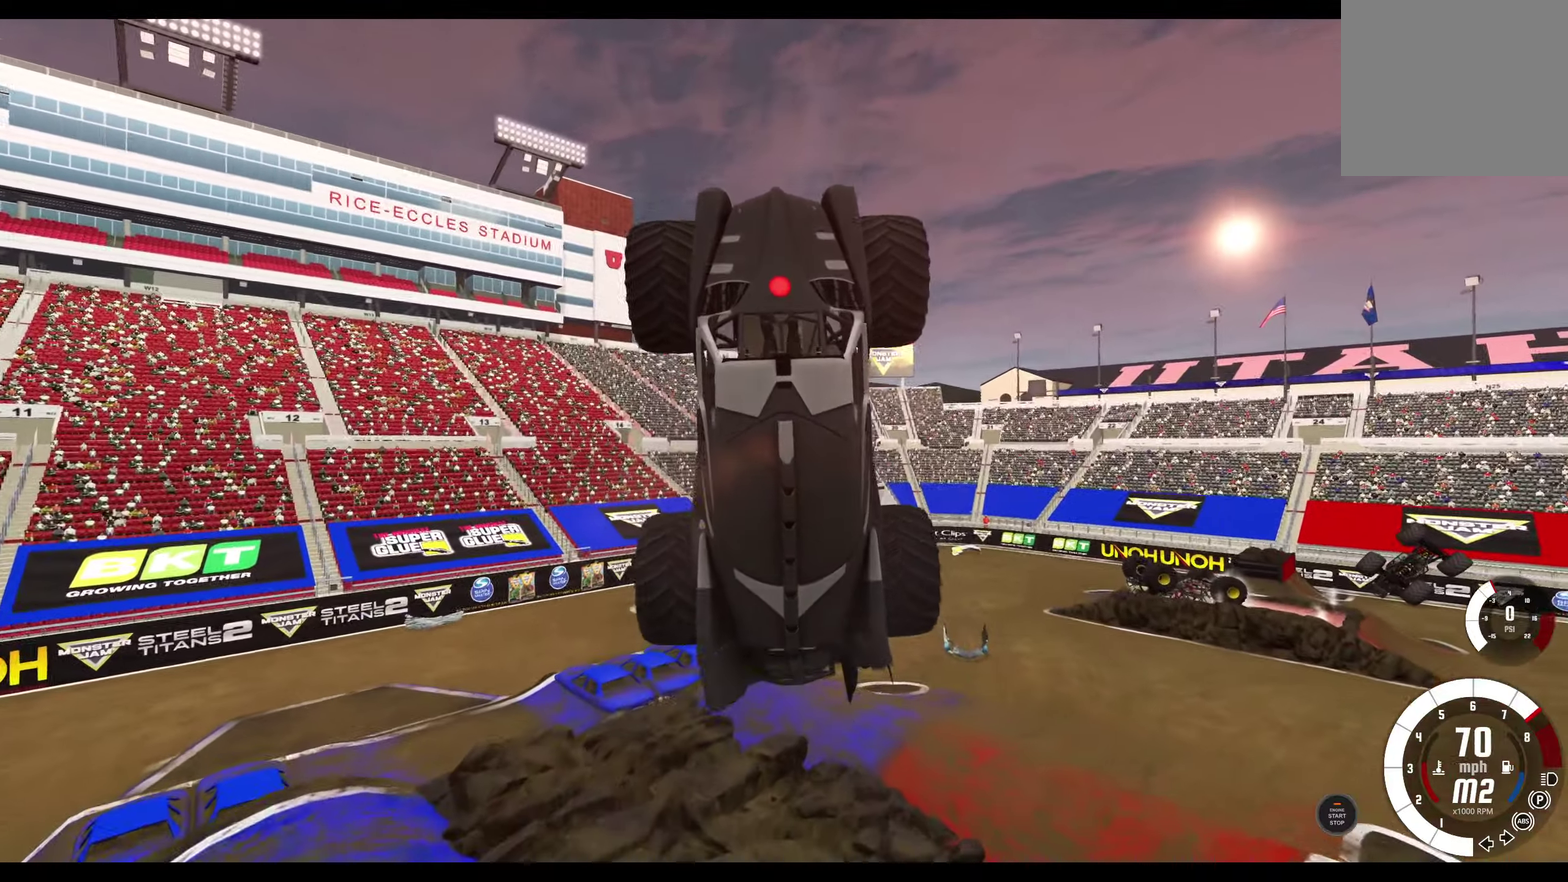
{"dt_ms": 300, "buttons": [], "left_stick": "center", "right_stick": "center", "events": []}
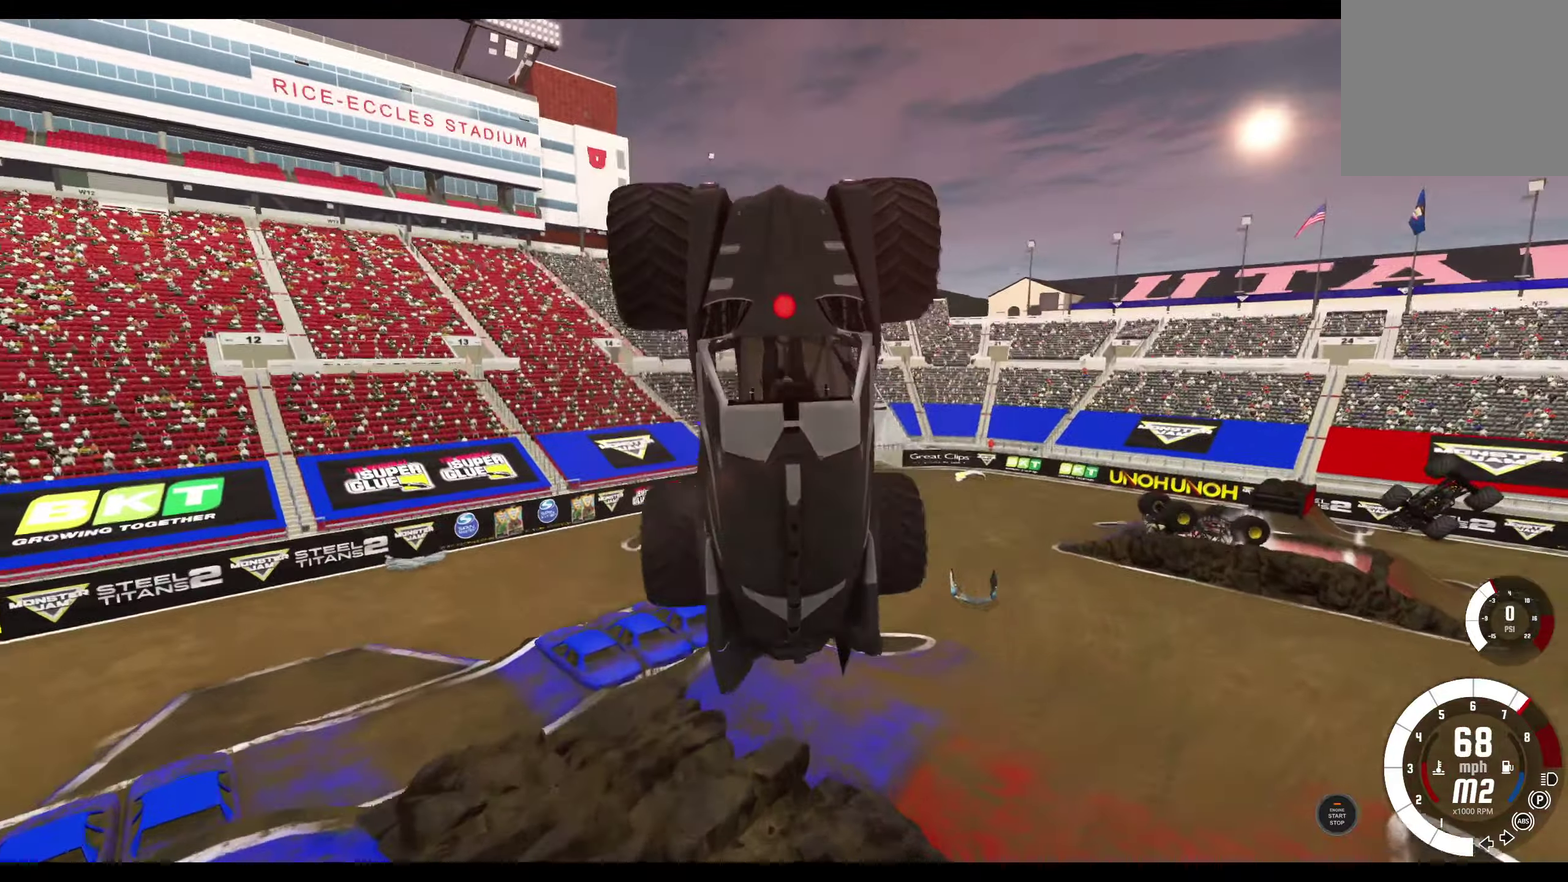
{"dt_ms": 700, "buttons": ["L2"], "left_stick": "center", "right_stick": "center", "events": [[316, "L2", "down"]]}
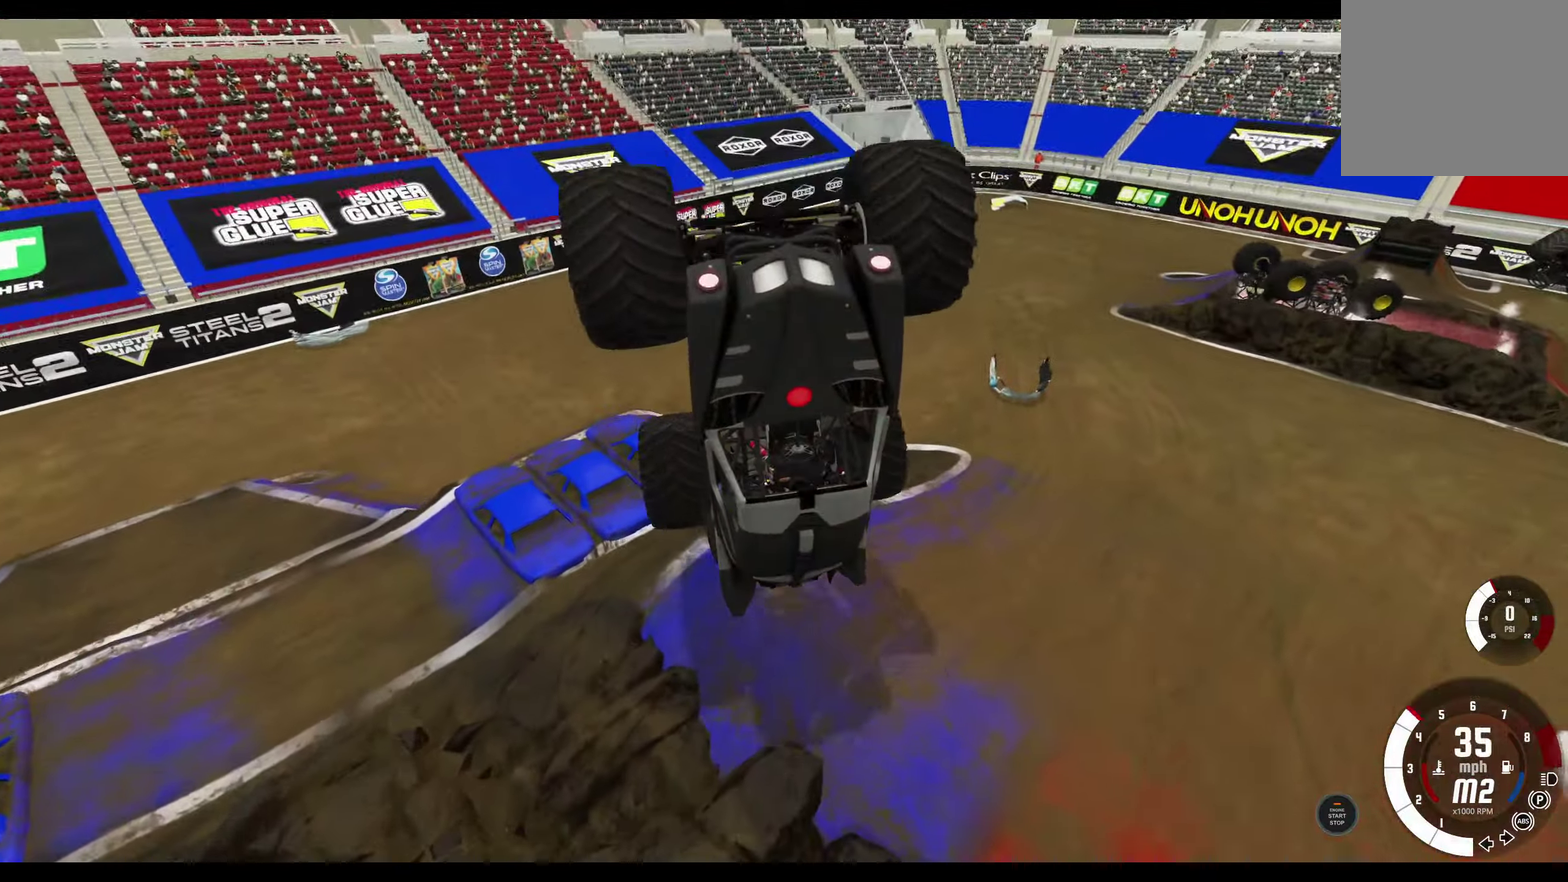
{"dt_ms": 300, "buttons": [], "left_stick": "center", "right_stick": "center", "events": [[116, "L2", "up"]]}
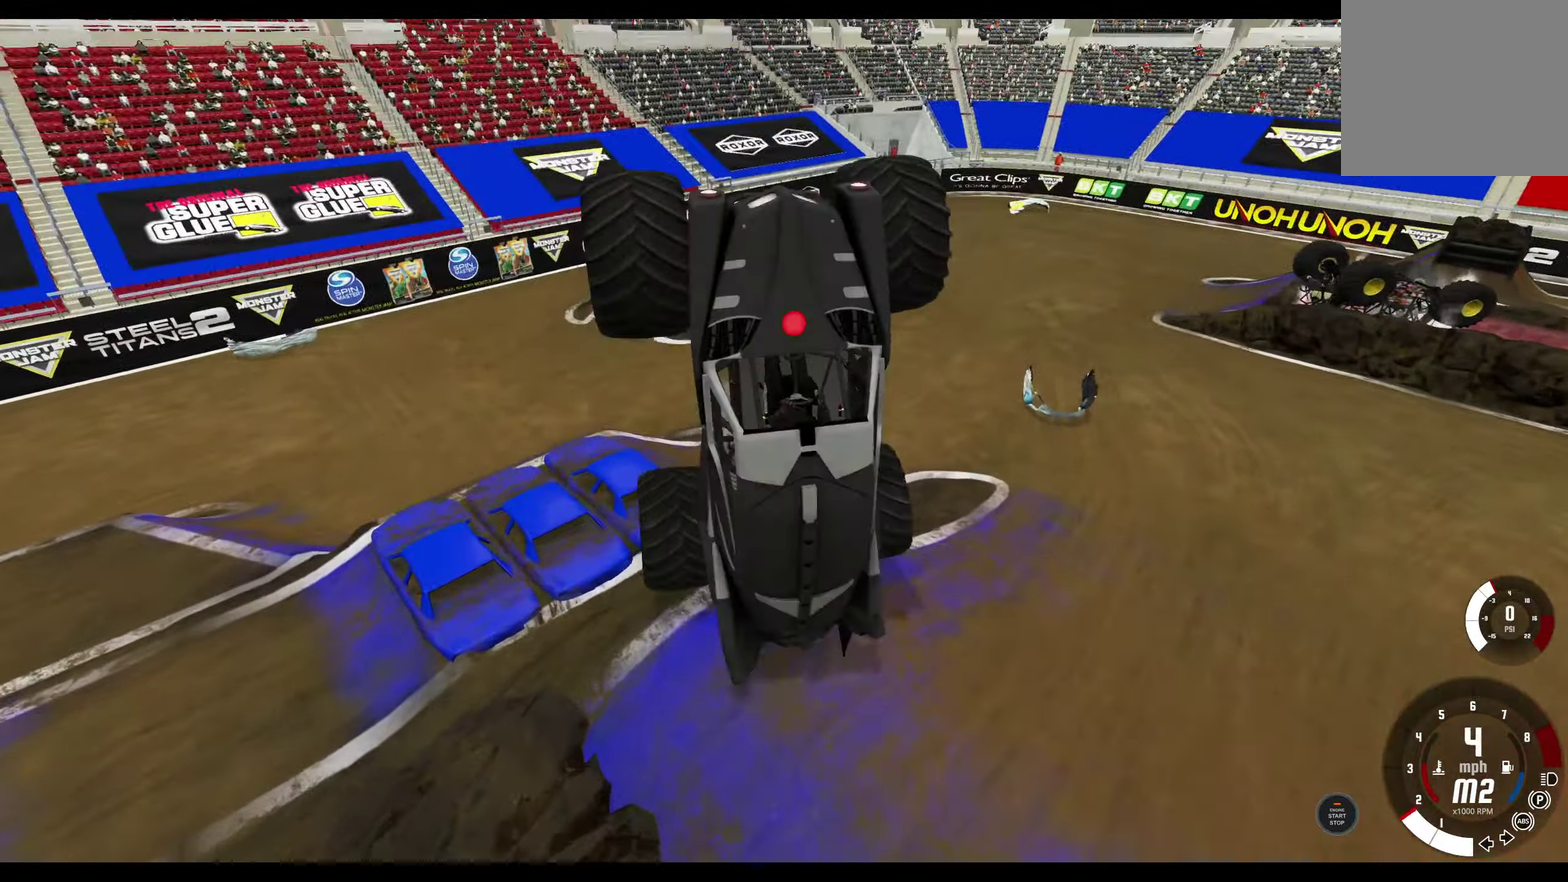
{"dt_ms": 500, "buttons": ["R2"], "left_stick": "center", "right_stick": "center", "events": [[283, "R2", "down"]]}
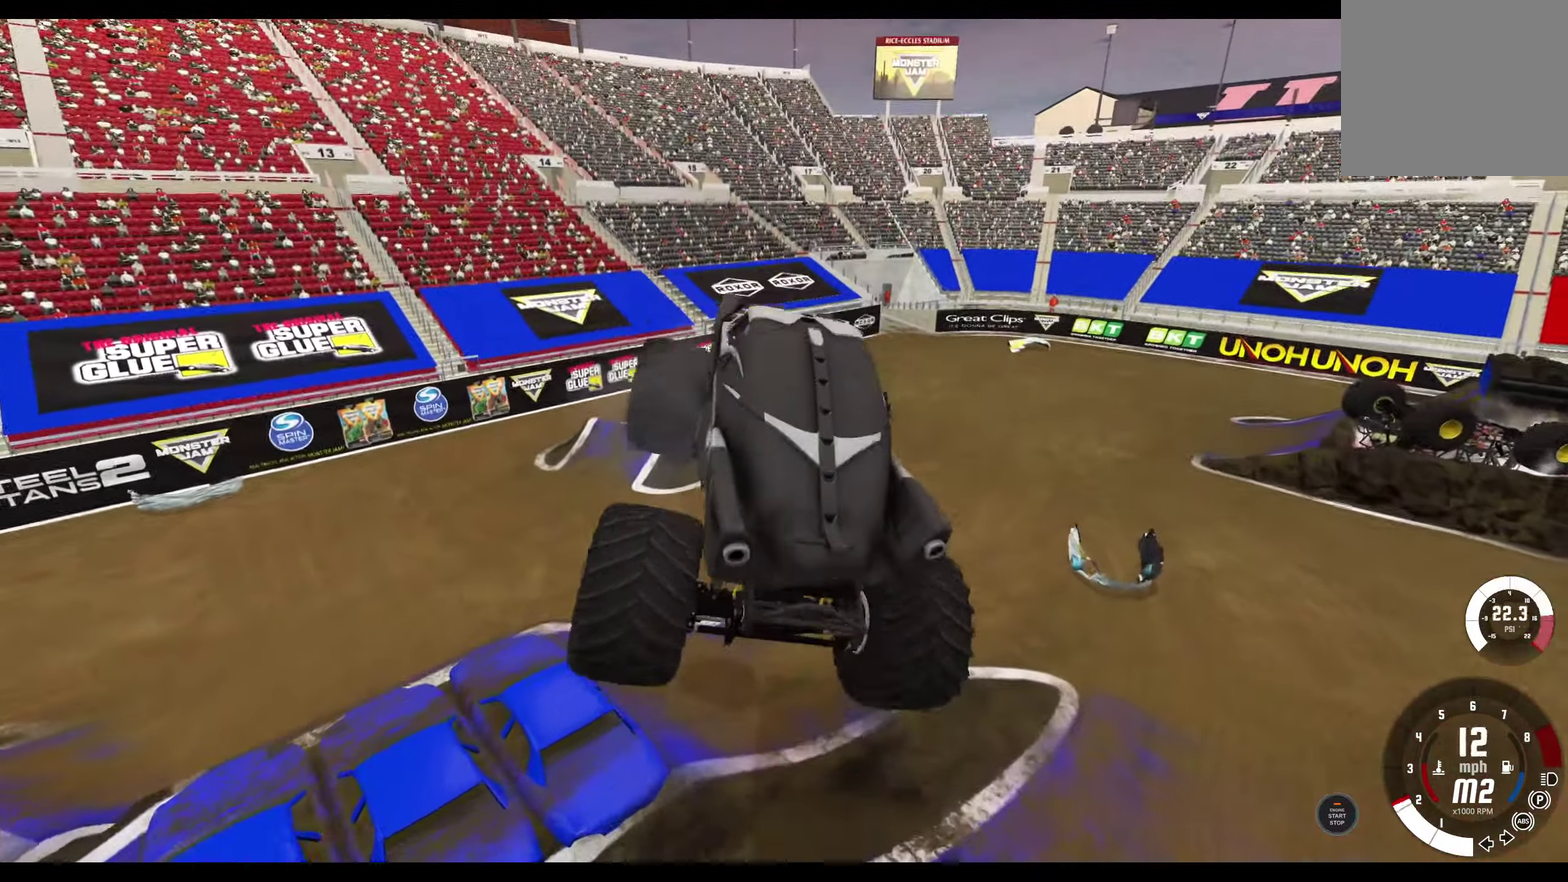
{"dt_ms": 500, "buttons": ["R2"], "left_stick": "center", "right_stick": "center", "events": []}
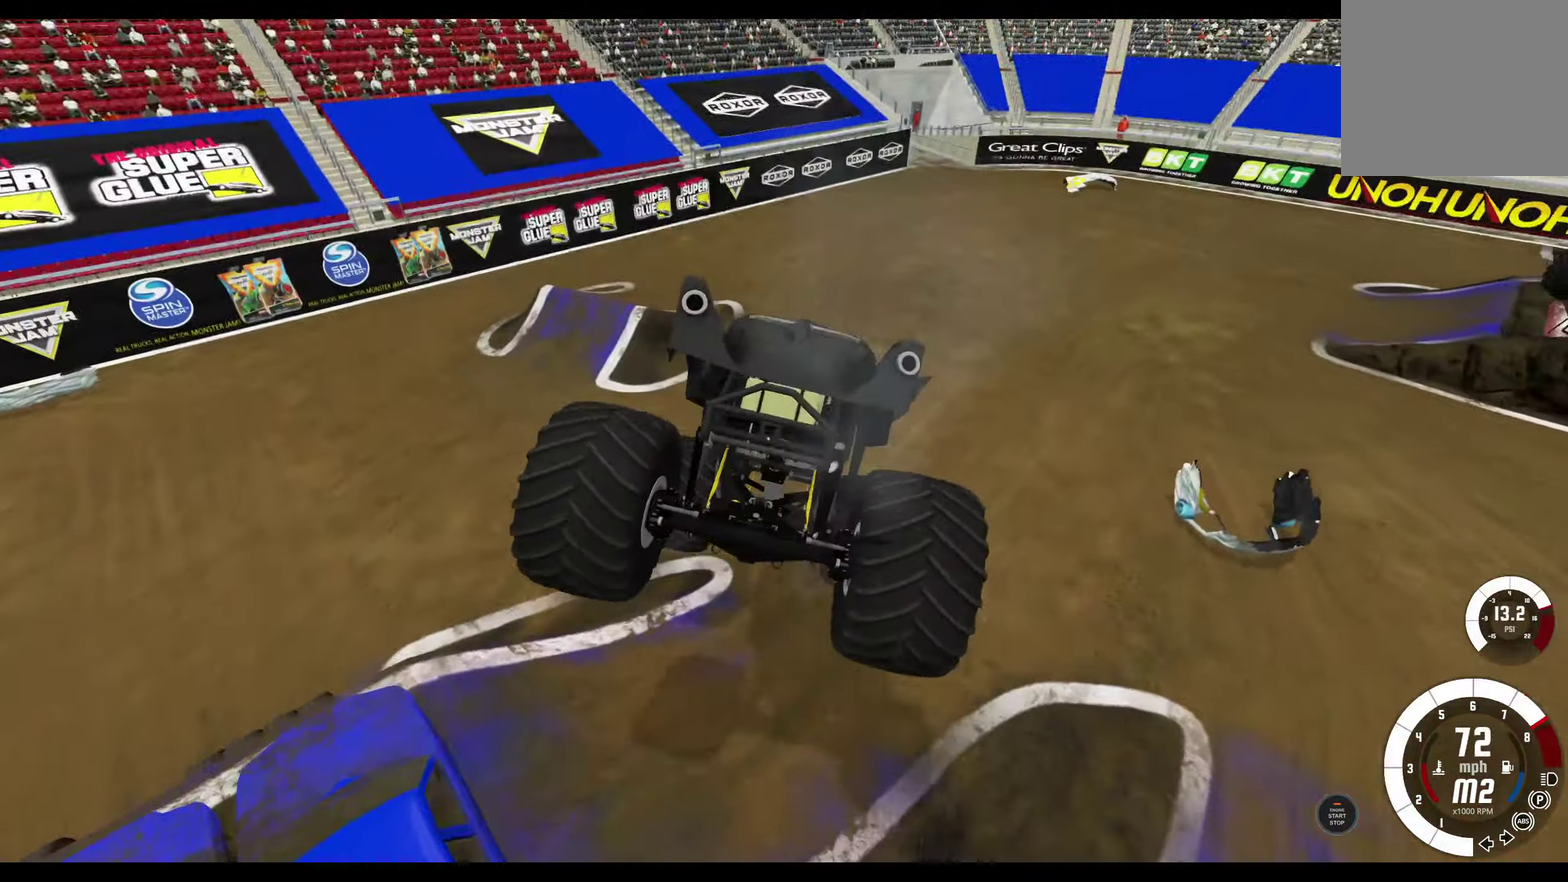
{"dt_ms": 300, "buttons": ["R2"], "left_stick": "right", "right_stick": "center", "events": [[50, "R2", "up"], [66, "left_stick", "right"], [150, "R2", "down"]]}